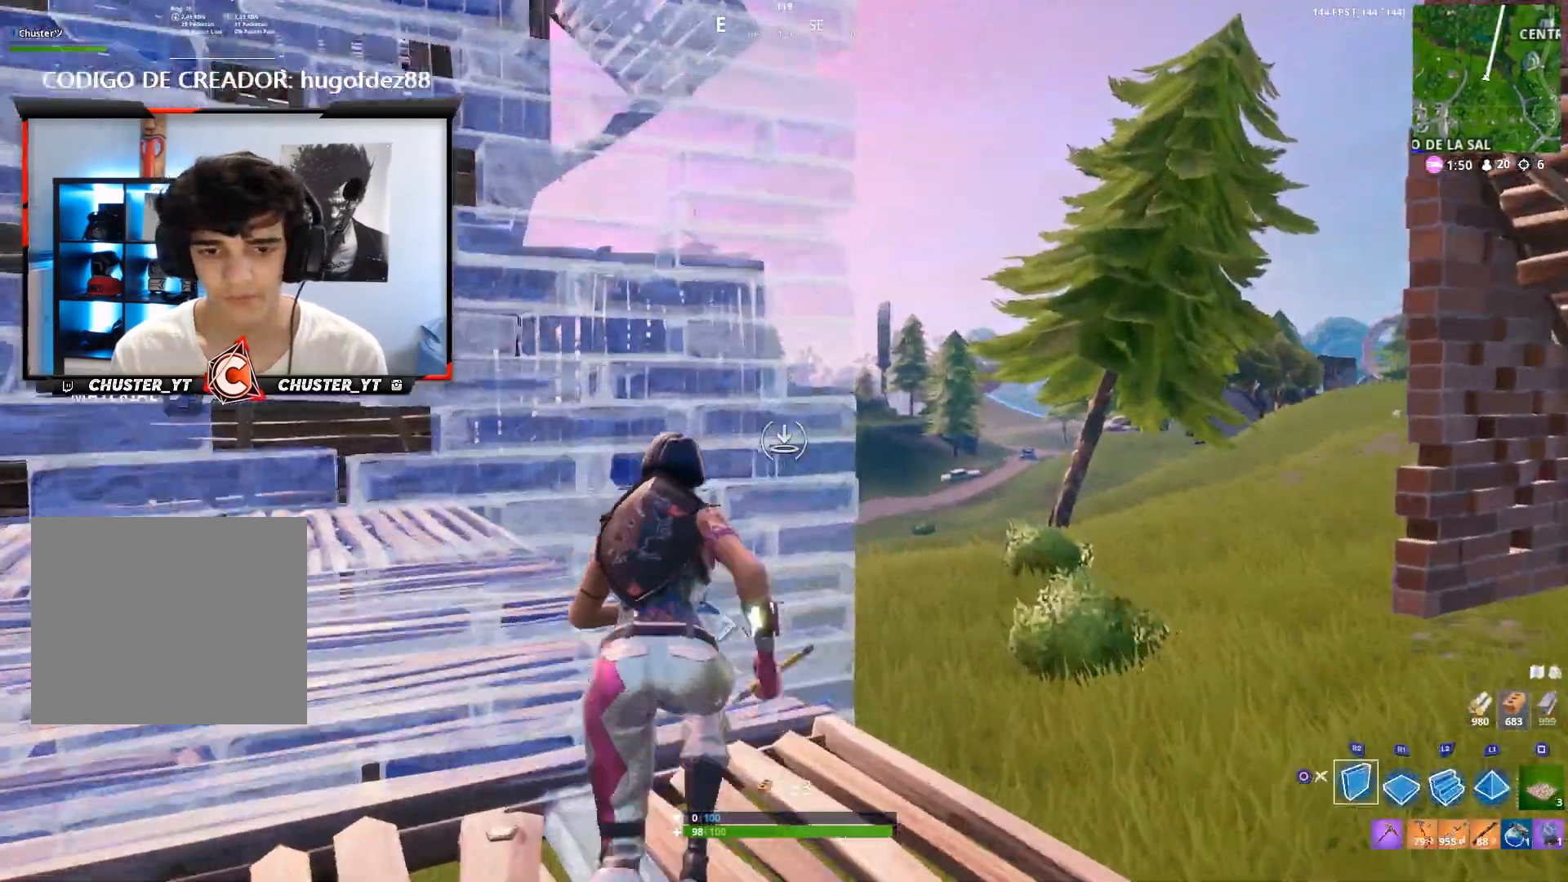
Gameplay with a controller (PlayStation layout); each line is a JSON object with the inputs held at the frame after it (dt_ms = milliseconds from this image to that frame). "events" lists button and stick changes between this image and that frame as [ms after this image, input, new state], when the widget could be followed in between. Not read: CROSS.
{"dt_ms": 500, "buttons": [], "left_stick": "up-right", "right_stick": "up-left", "events": [[133, "R1", "down"], [167, "right_stick", "center"], [233, "R1", "up"], [267, "L2", "down"], [367, "L2", "up"], [400, "right_stick", "up-left"], [500, "left_stick", "up-right"]]}
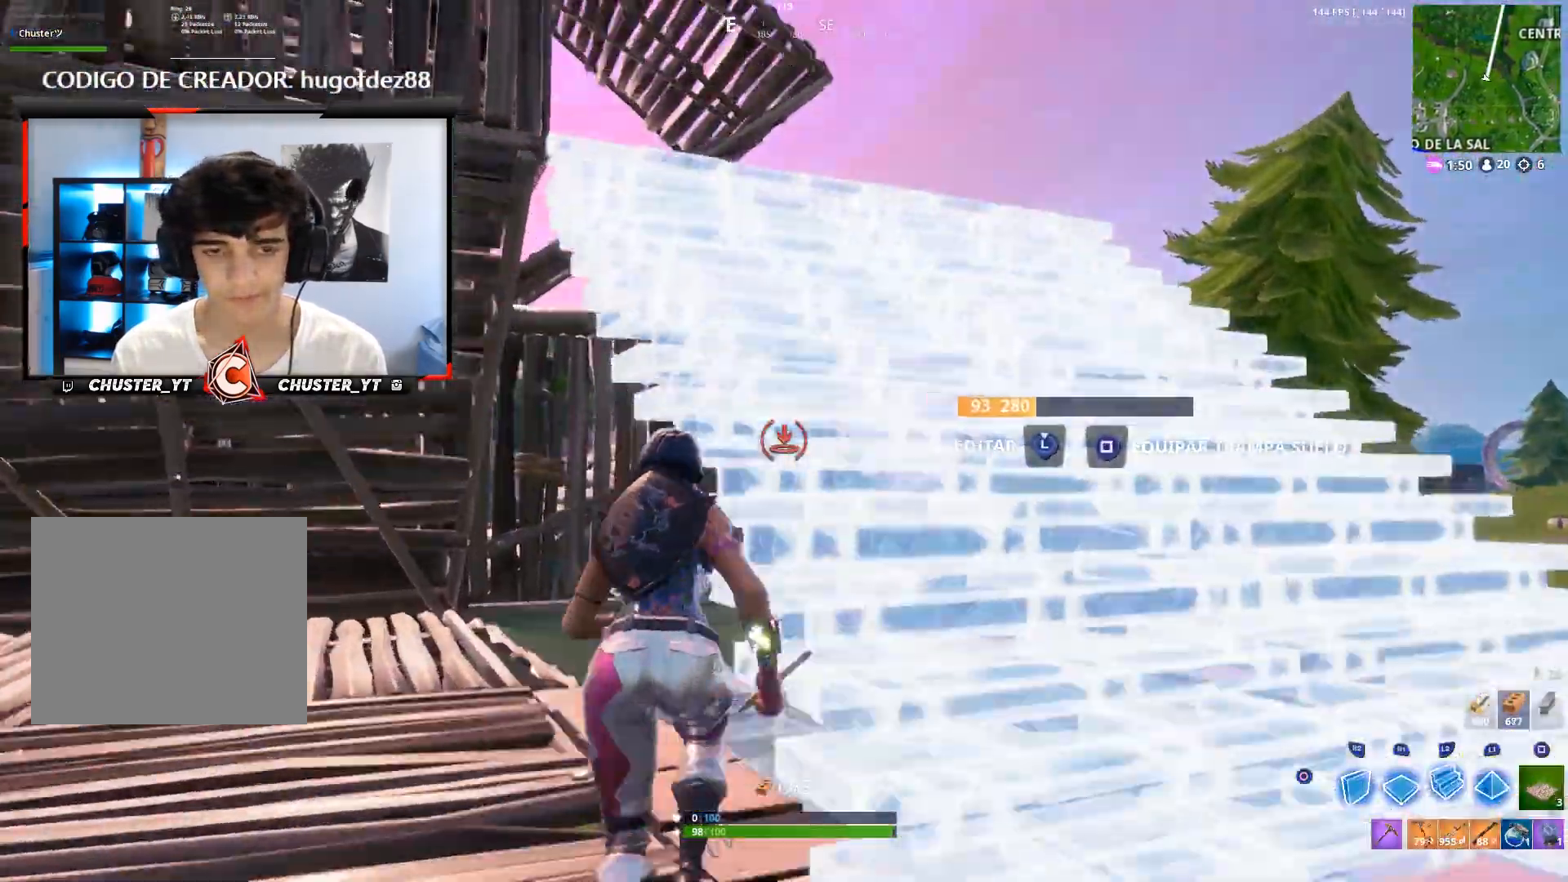
{"dt_ms": 500, "buttons": [], "left_stick": "right", "right_stick": "center", "events": [[233, "right_stick", "center"], [400, "left_stick", "right"]]}
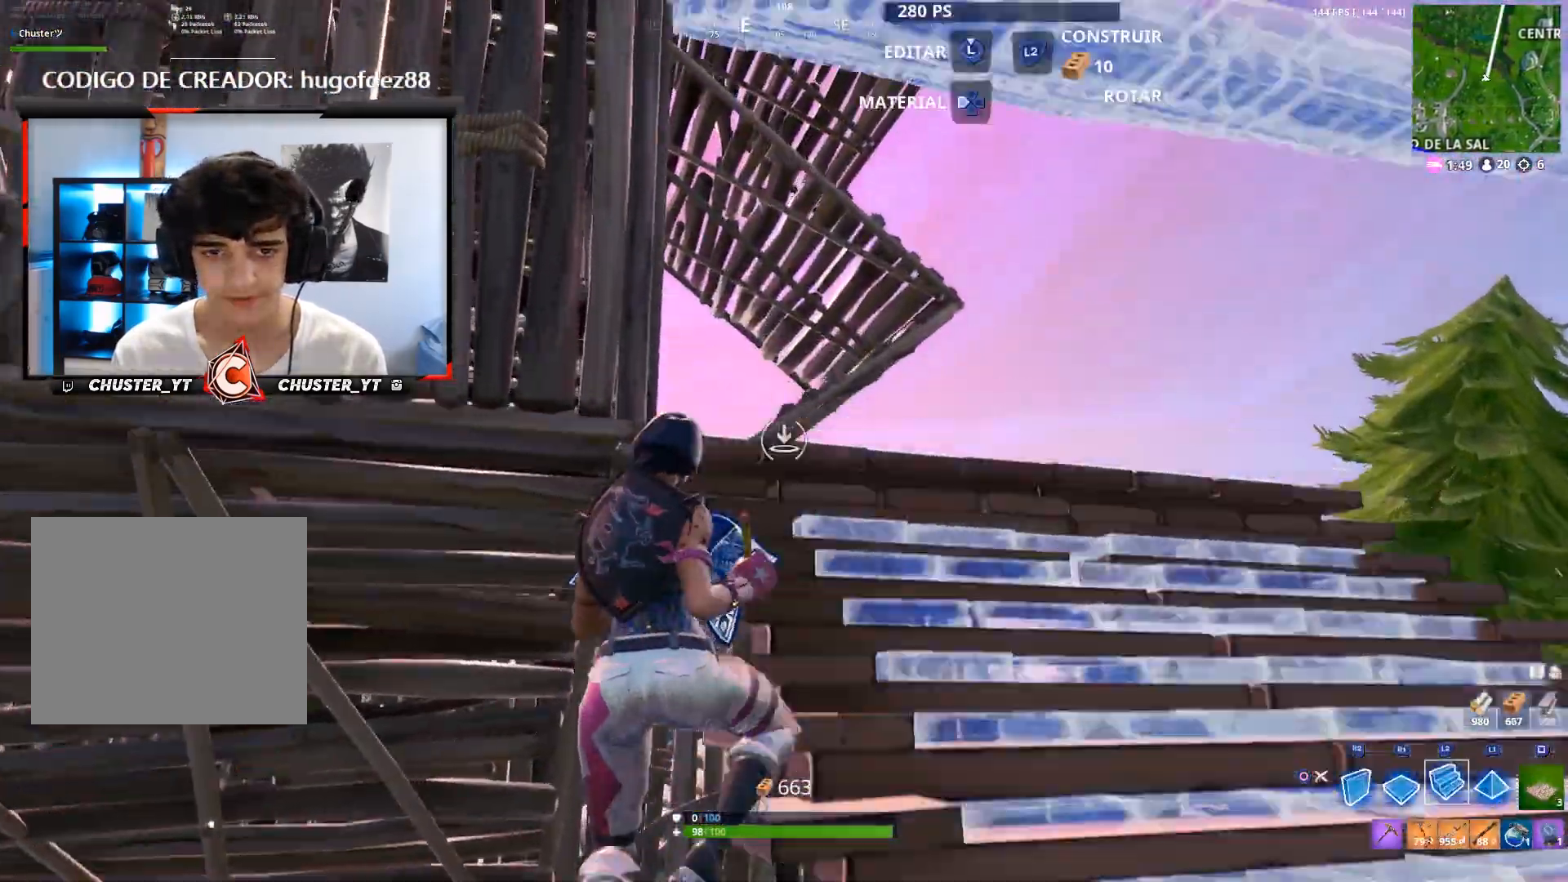
{"dt_ms": 500, "buttons": [], "left_stick": "up-right", "right_stick": "center", "events": [[233, "left_stick", "up-right"], [333, "L2", "down"], [467, "L2", "up"]]}
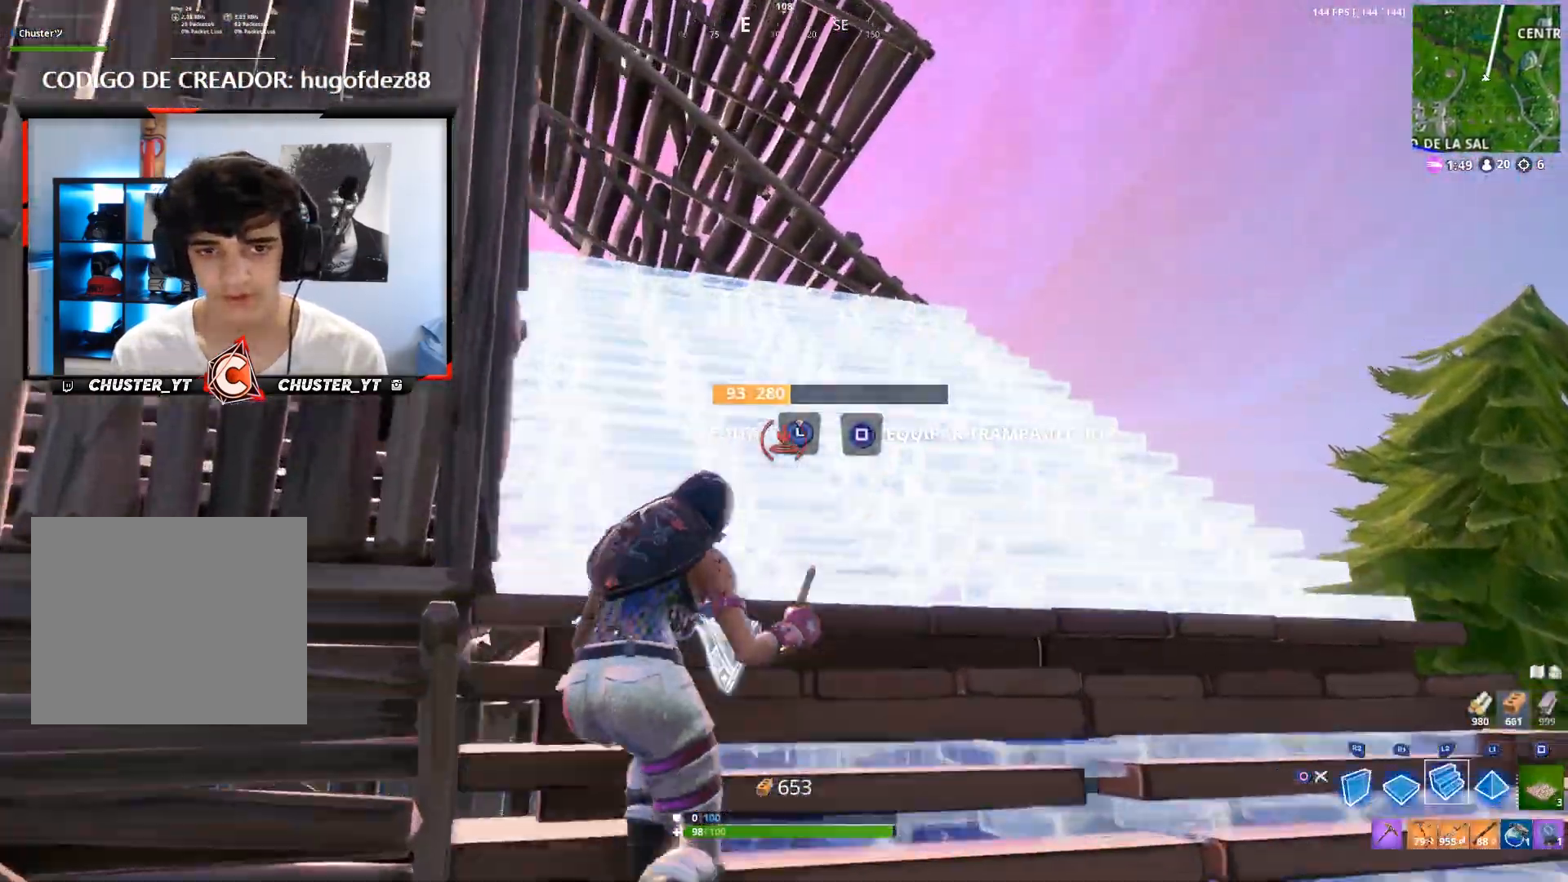
{"dt_ms": 500, "buttons": [], "left_stick": "up-right", "right_stick": "center", "events": [[67, "right_stick", "up-left"], [200, "CIRCLE", "down"], [200, "right_stick", "center"], [333, "CIRCLE", "up"]]}
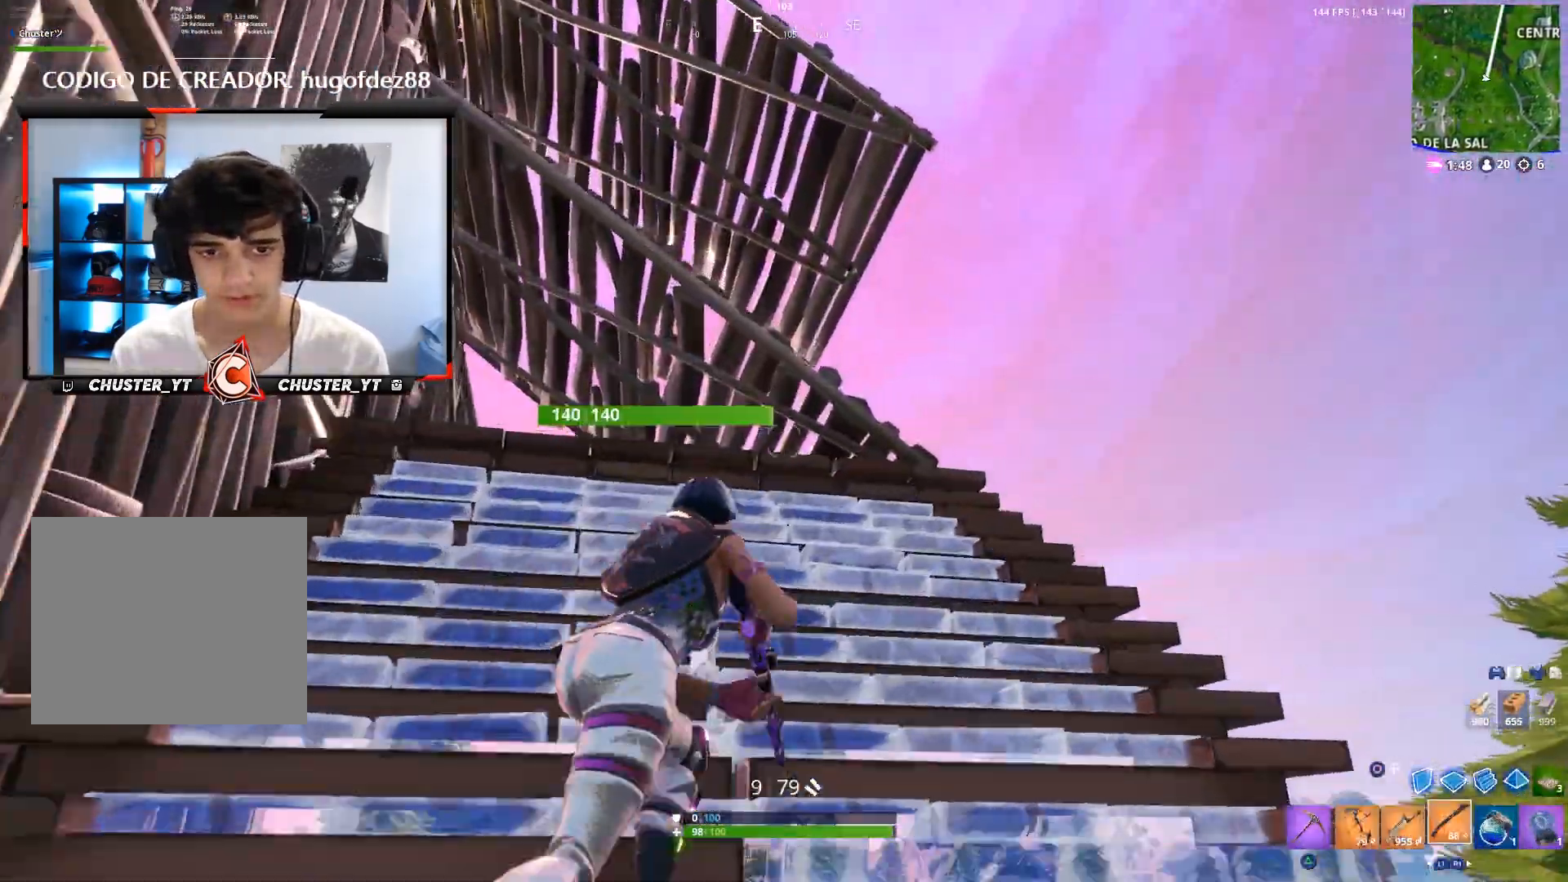
{"dt_ms": 500, "buttons": [], "left_stick": "up-right", "right_stick": "center", "events": [[167, "right_stick", "up-left"], [333, "right_stick", "center"]]}
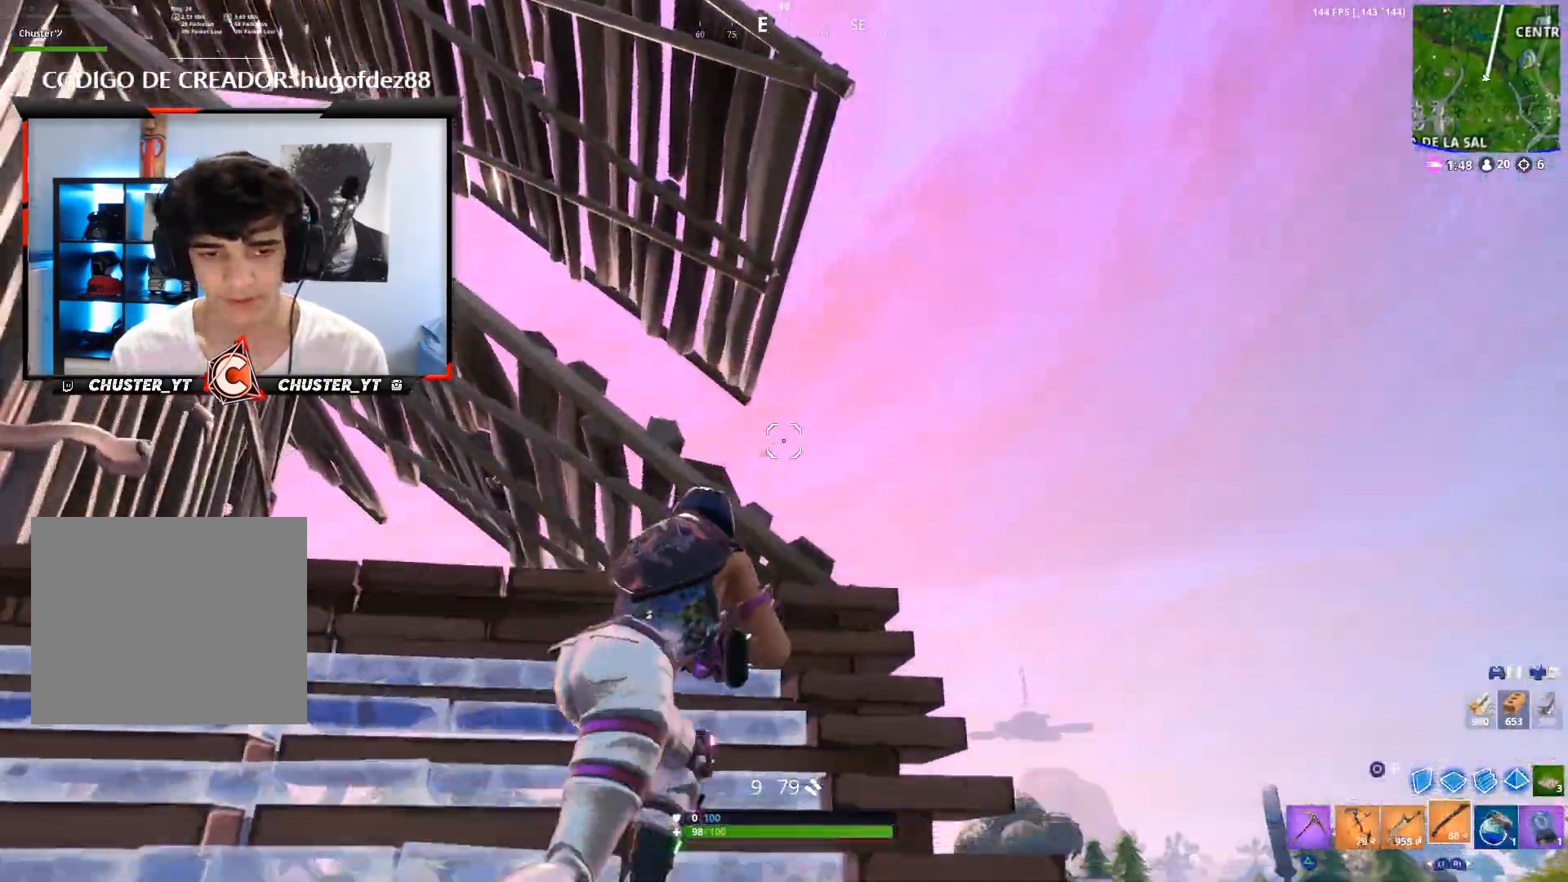
{"dt_ms": 500, "buttons": [], "left_stick": "up", "right_stick": "center", "events": [[33, "left_stick", "up"], [100, "right_stick", "left"], [200, "left_stick", "up-left"], [333, "left_stick", "up"], [367, "right_stick", "center"]]}
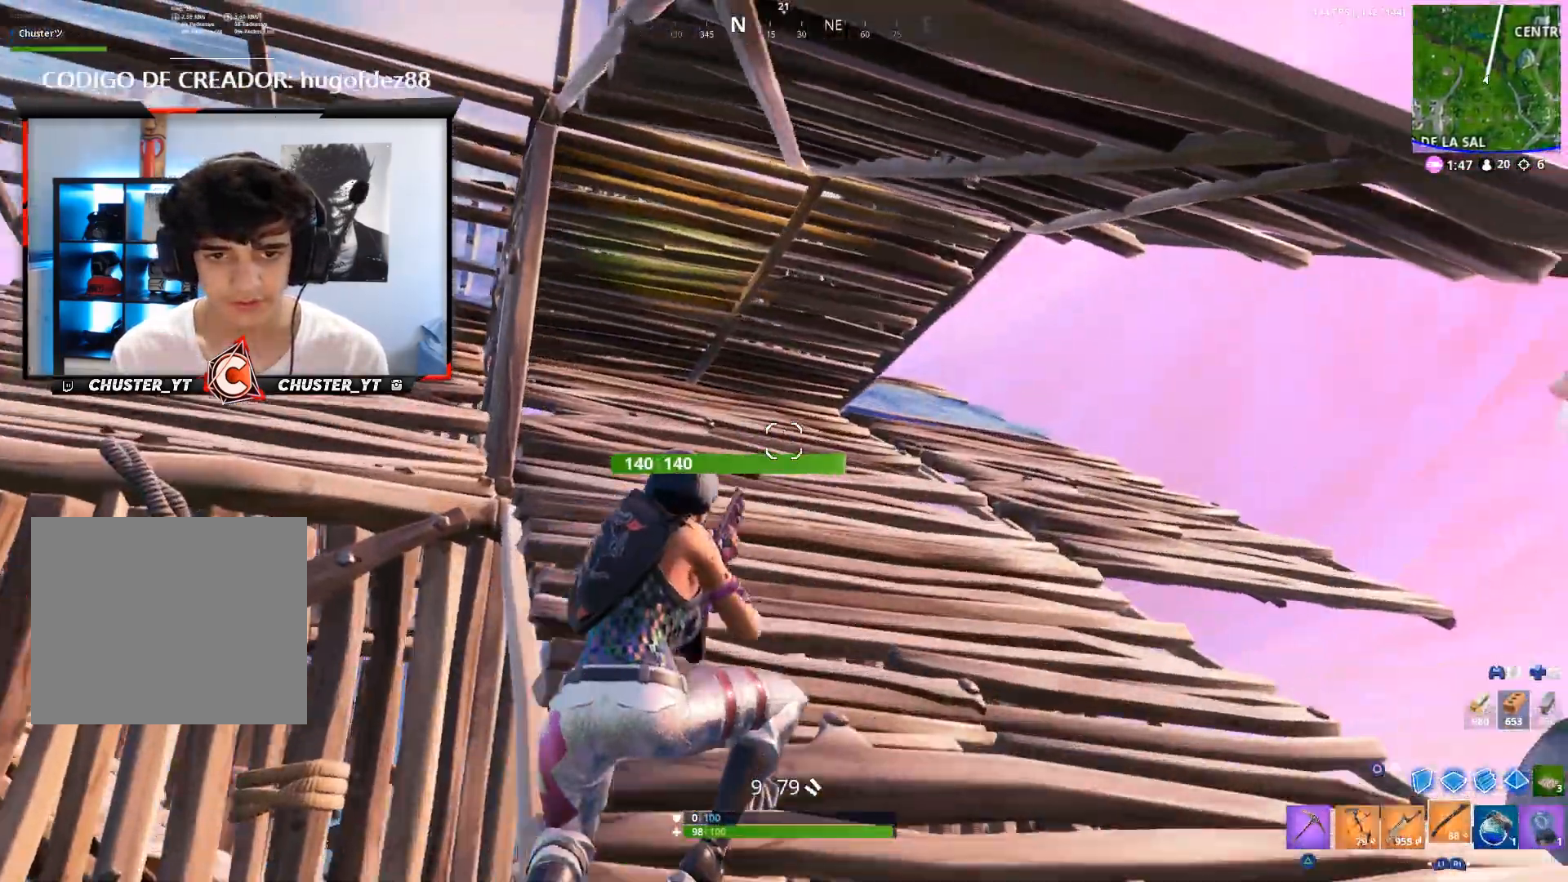
{"dt_ms": 500, "buttons": [], "left_stick": "up", "right_stick": "right", "events": [[133, "right_stick", "up-left"], [233, "right_stick", "center"], [333, "CIRCLE", "down"], [333, "right_stick", "right"], [433, "CIRCLE", "up"]]}
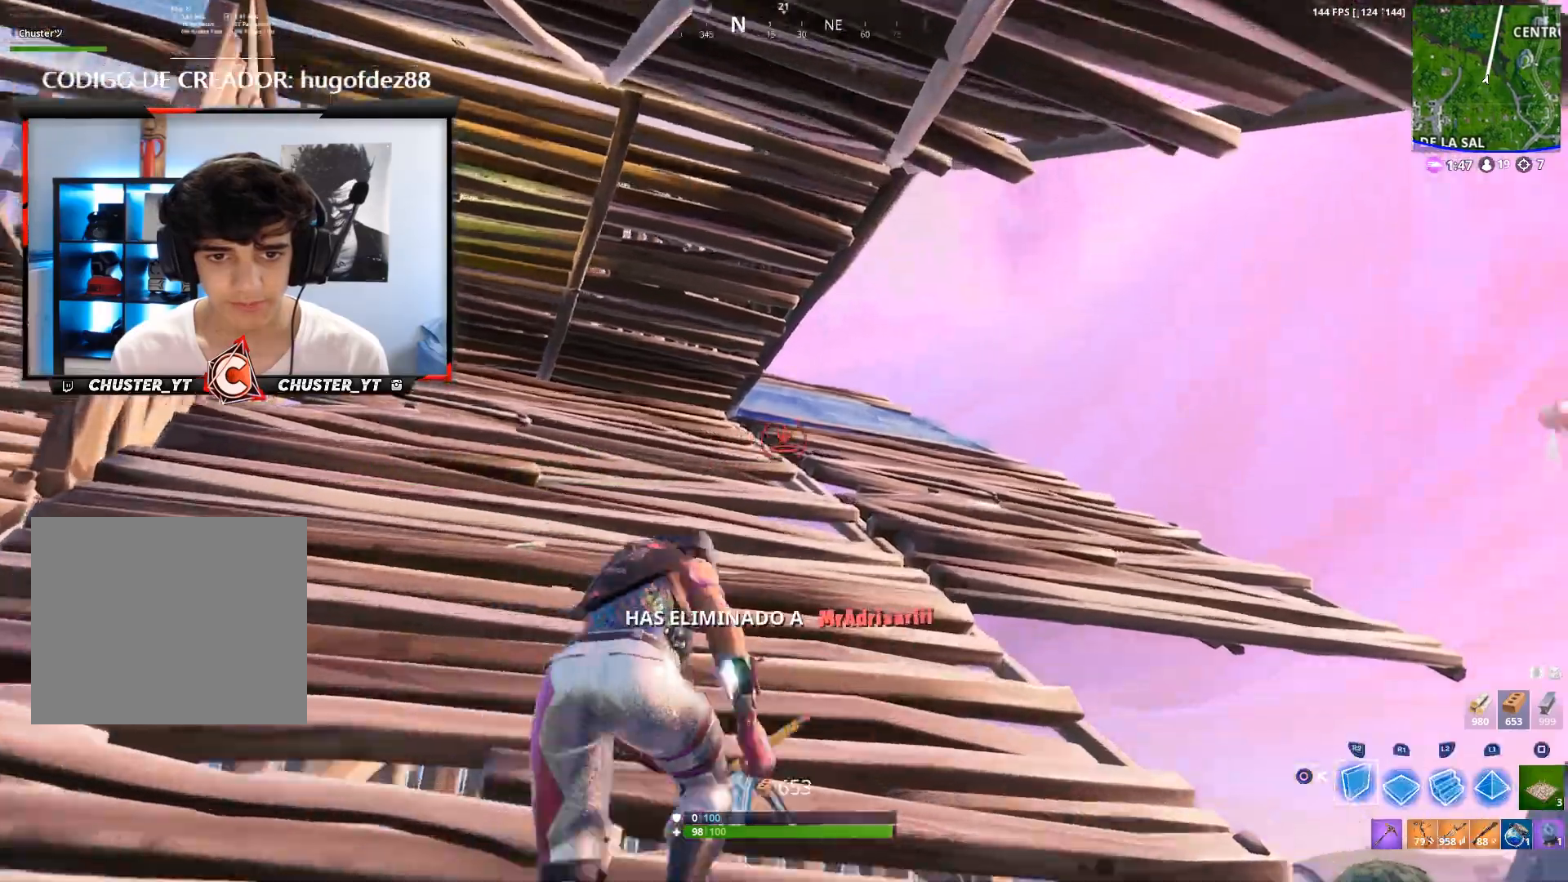
{"dt_ms": 500, "buttons": [], "left_stick": "up", "right_stick": "center", "events": [[67, "right_stick", "center"], [300, "L2", "down"], [333, "CIRCLE", "down"], [367, "L2", "up"], [400, "CIRCLE", "up"]]}
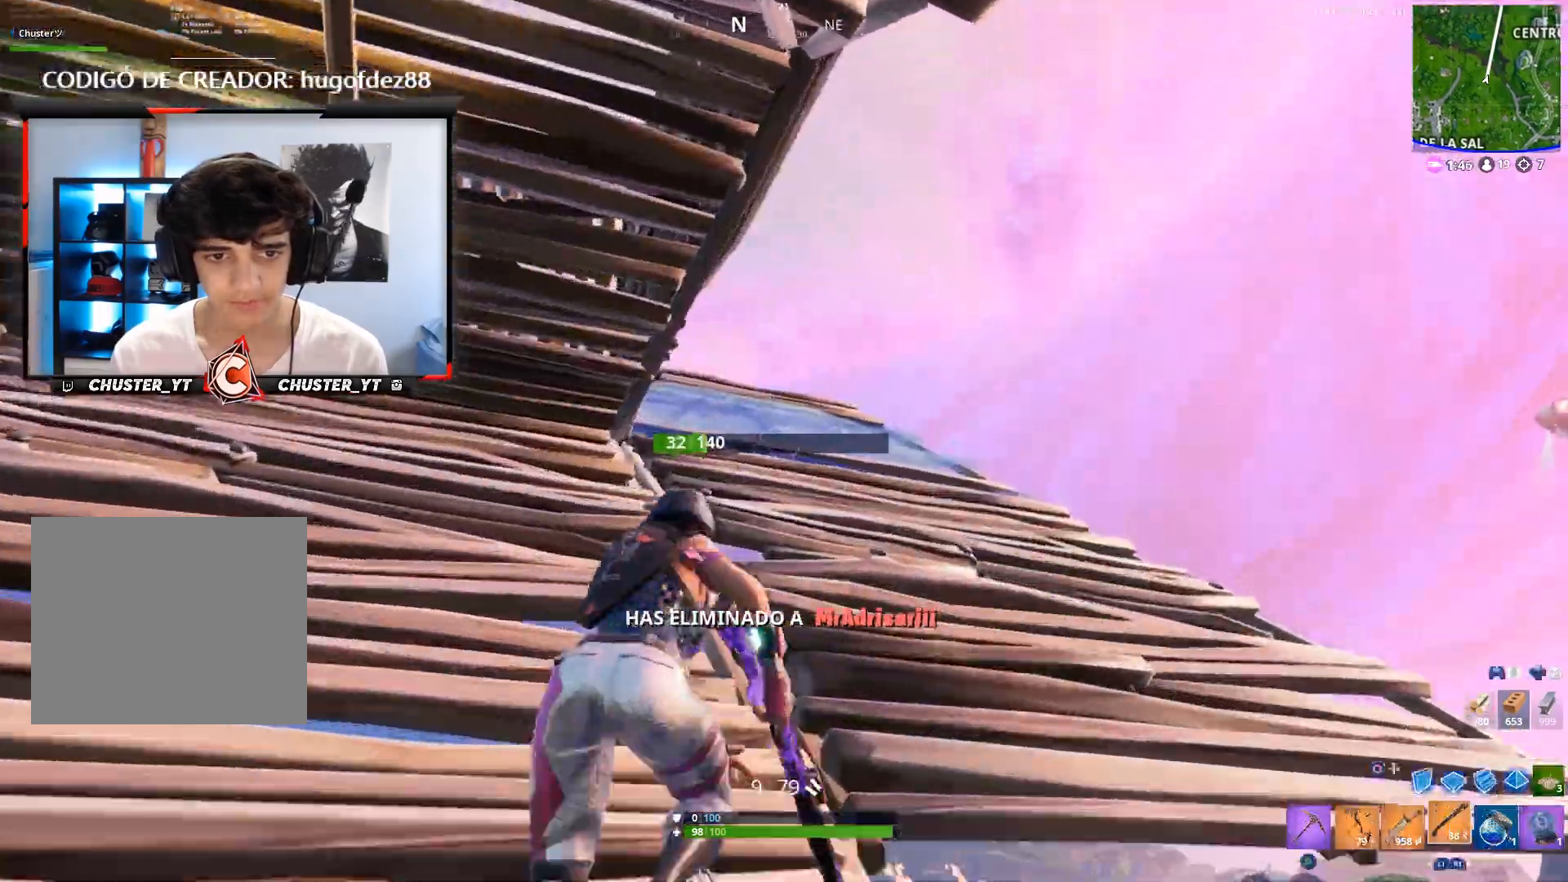
{"dt_ms": 500, "buttons": [], "left_stick": "up", "right_stick": "center", "events": [[33, "right_stick", "left"], [67, "left_stick", "up-right"], [267, "right_stick", "center"], [367, "TRIANGLE", "down"], [433, "TRIANGLE", "up"], [467, "left_stick", "up"]]}
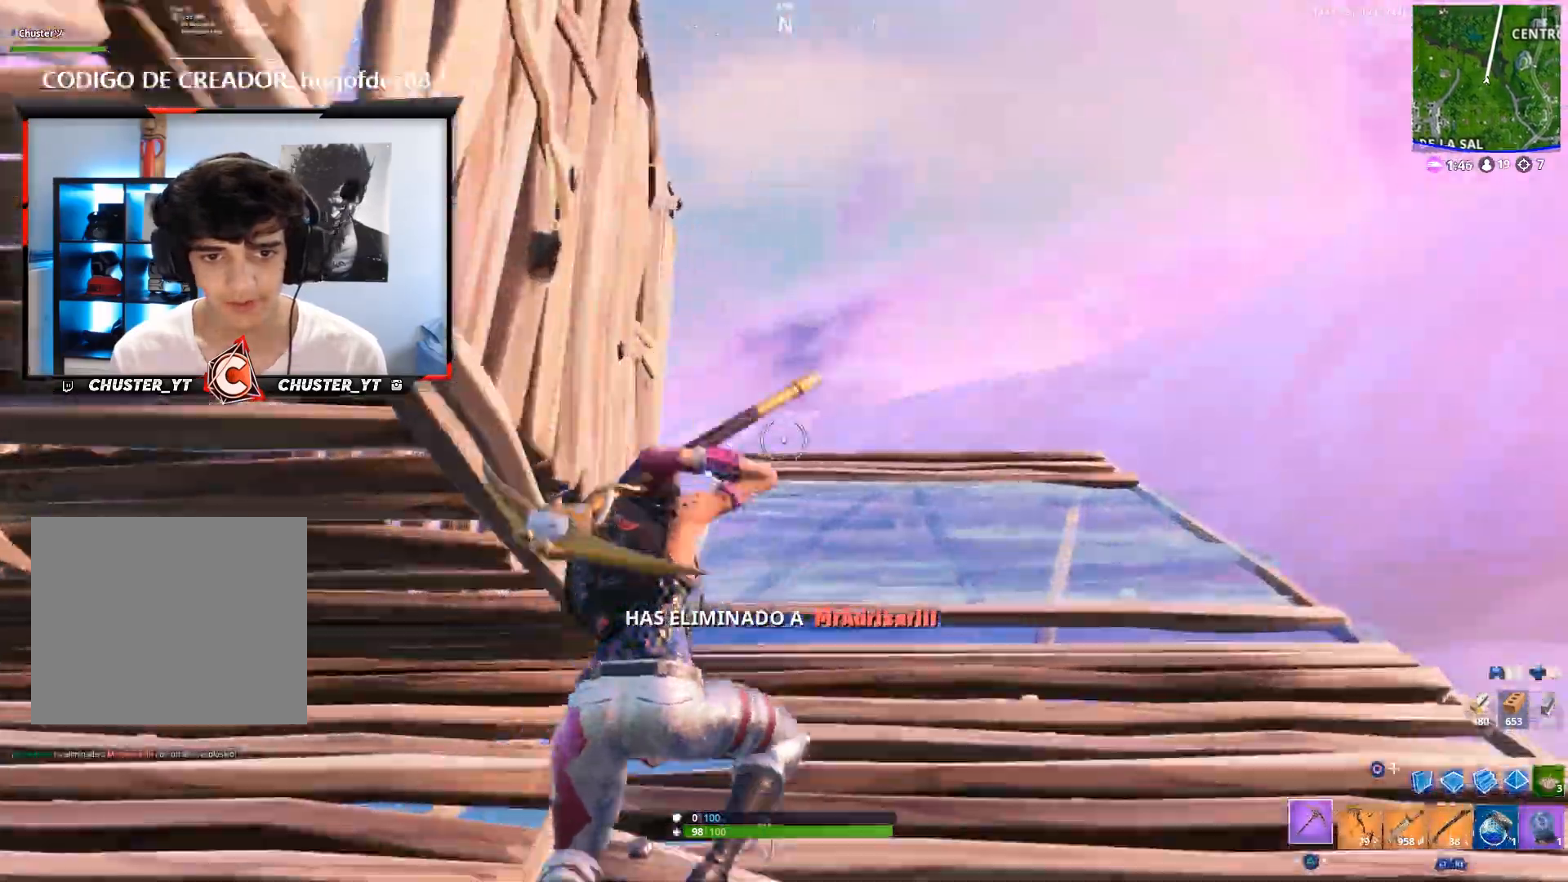
{"dt_ms": 1000, "buttons": ["R2"], "left_stick": "up-left", "right_stick": "center"}
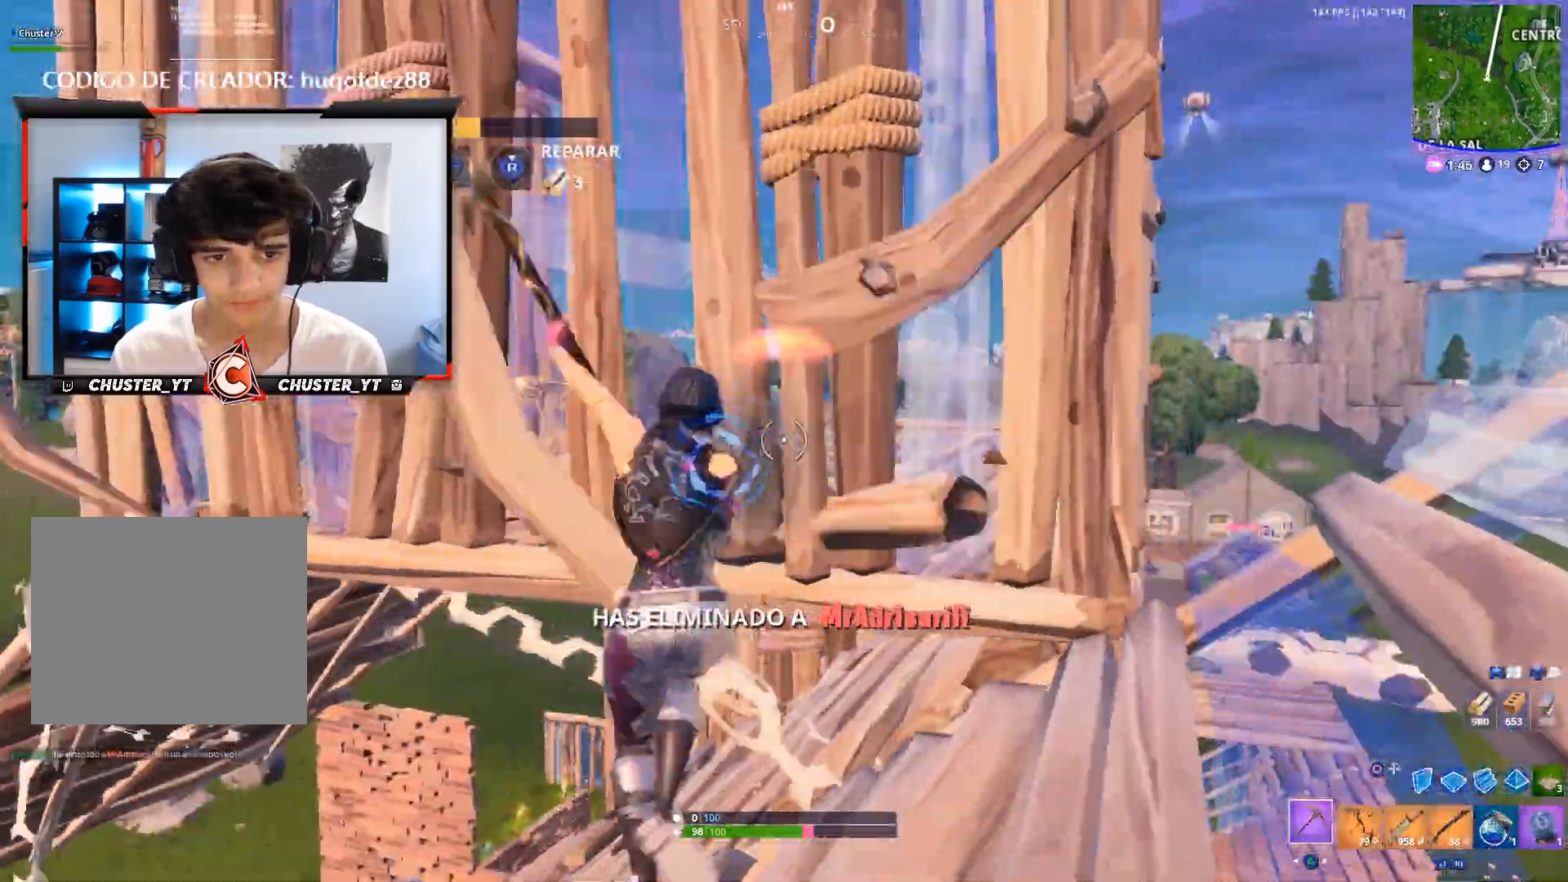
{"dt_ms": 1000, "buttons": [], "left_stick": "up", "right_stick": "center"}
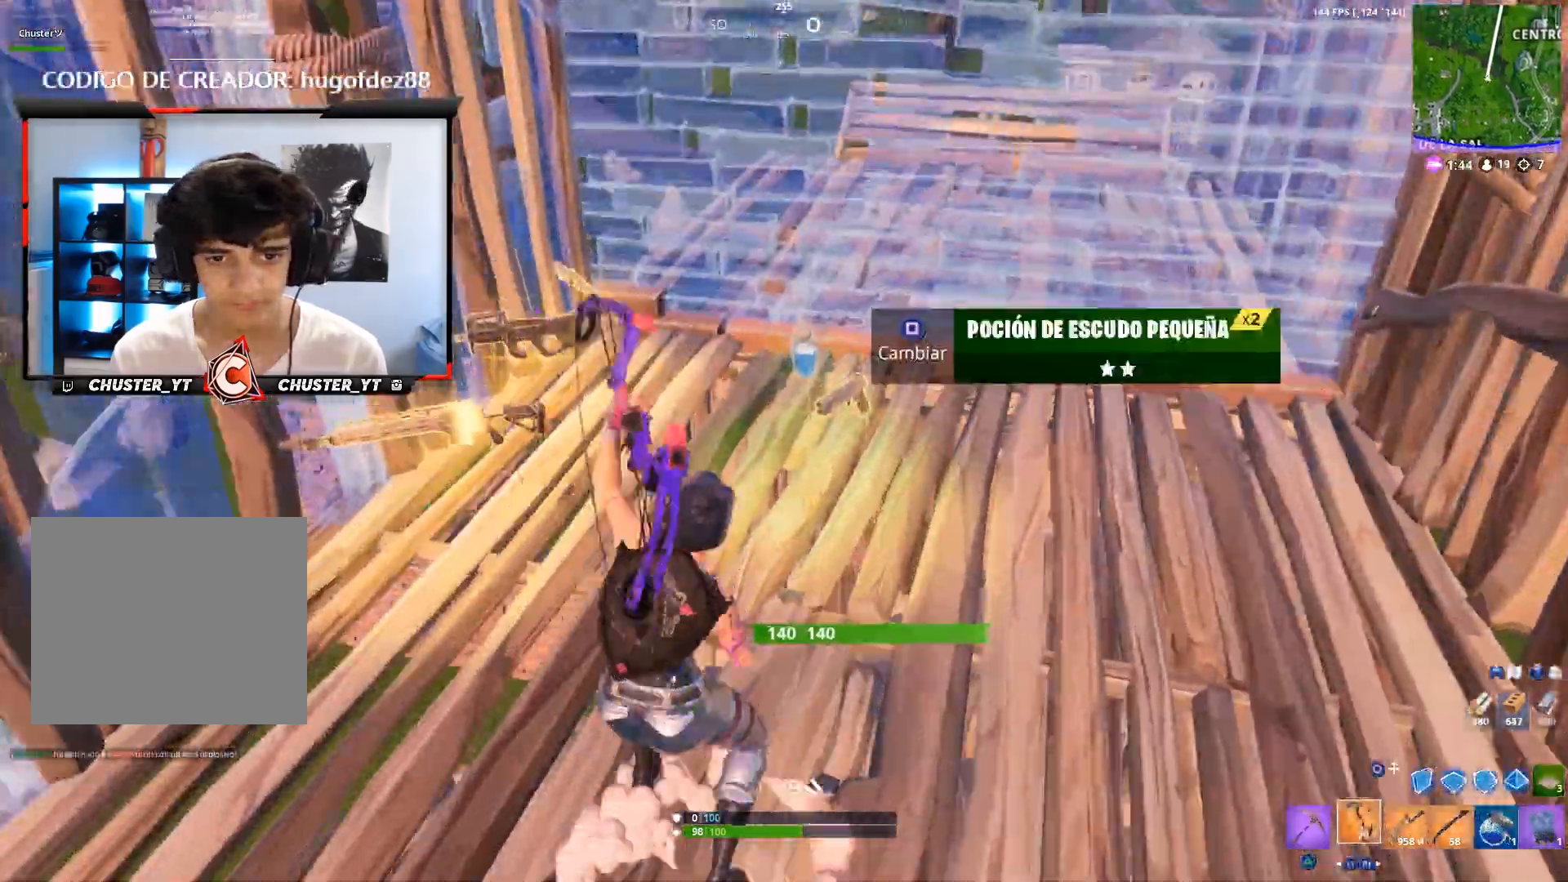
{"dt_ms": 500, "buttons": [], "left_stick": "right", "right_stick": "right"}
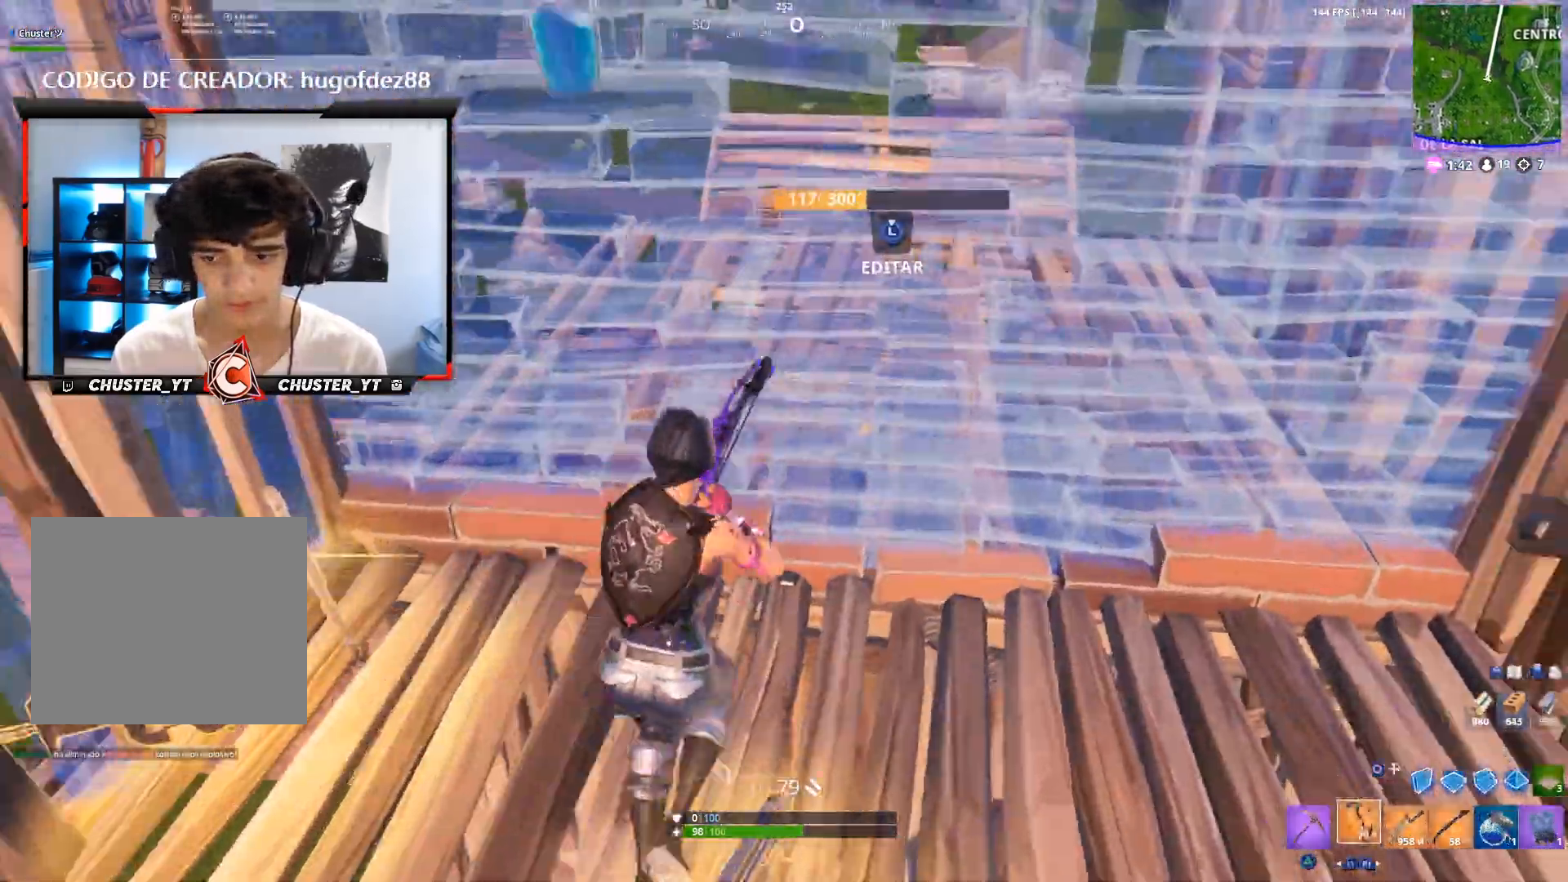
{"dt_ms": 500, "buttons": [], "left_stick": "center", "right_stick": "up-left", "events": [[33, "right_stick", "center"], [100, "R3", "down"], [200, "R3", "up"], [367, "right_stick", "up"], [400, "left_stick", "center"], [433, "right_stick", "up-left"]]}
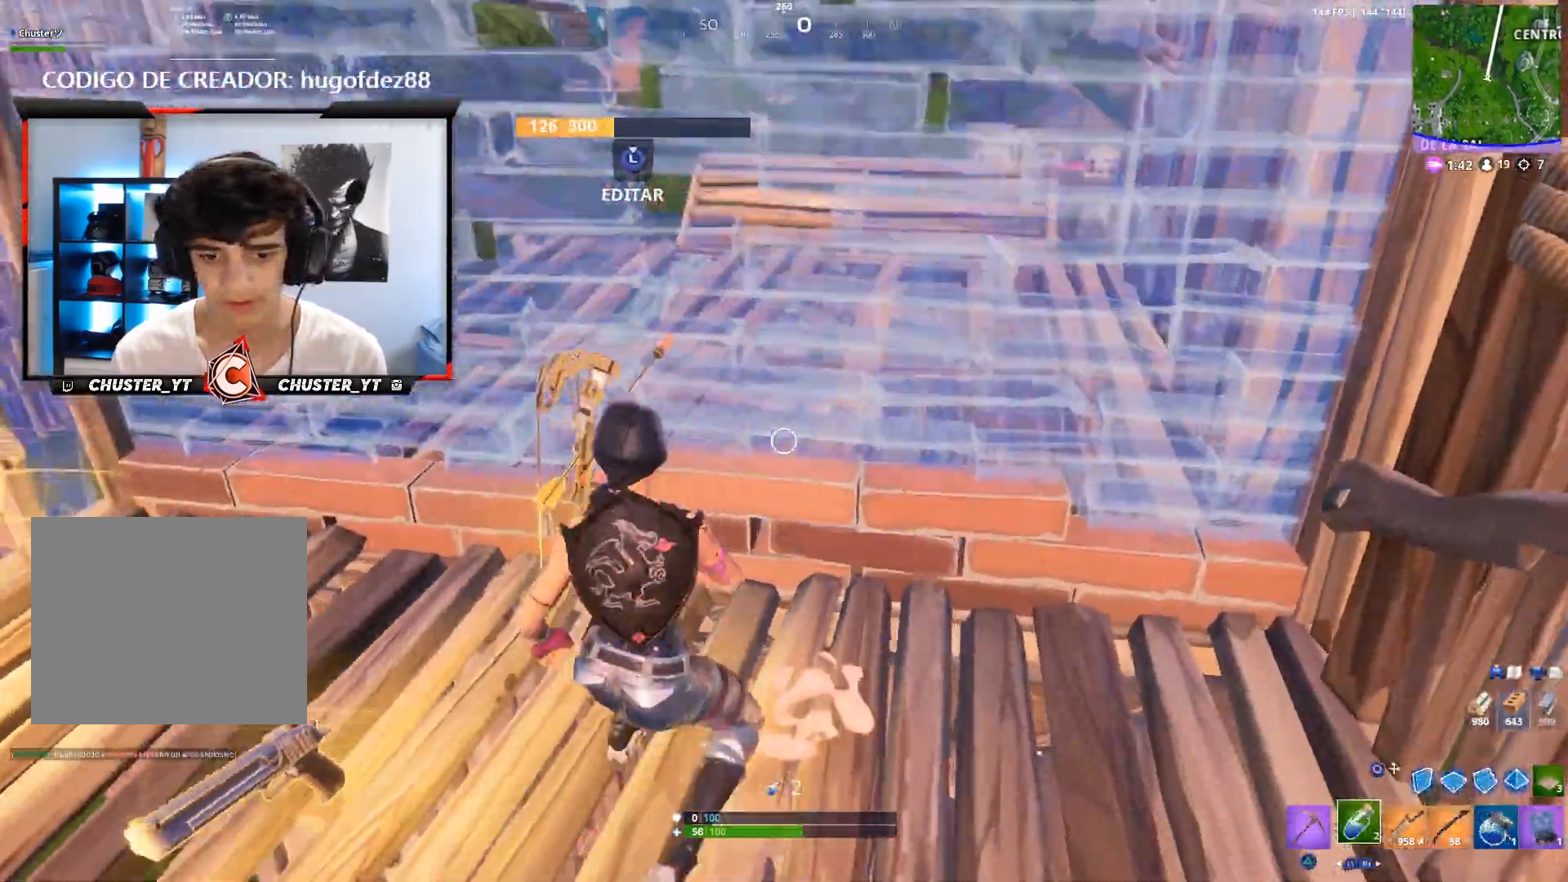
{"dt_ms": 500, "buttons": [], "left_stick": "center", "right_stick": "center", "events": [[100, "R2", "down"], [167, "R2", "up"], [267, "R2", "down"], [367, "R2", "up"], [400, "right_stick", "center"]]}
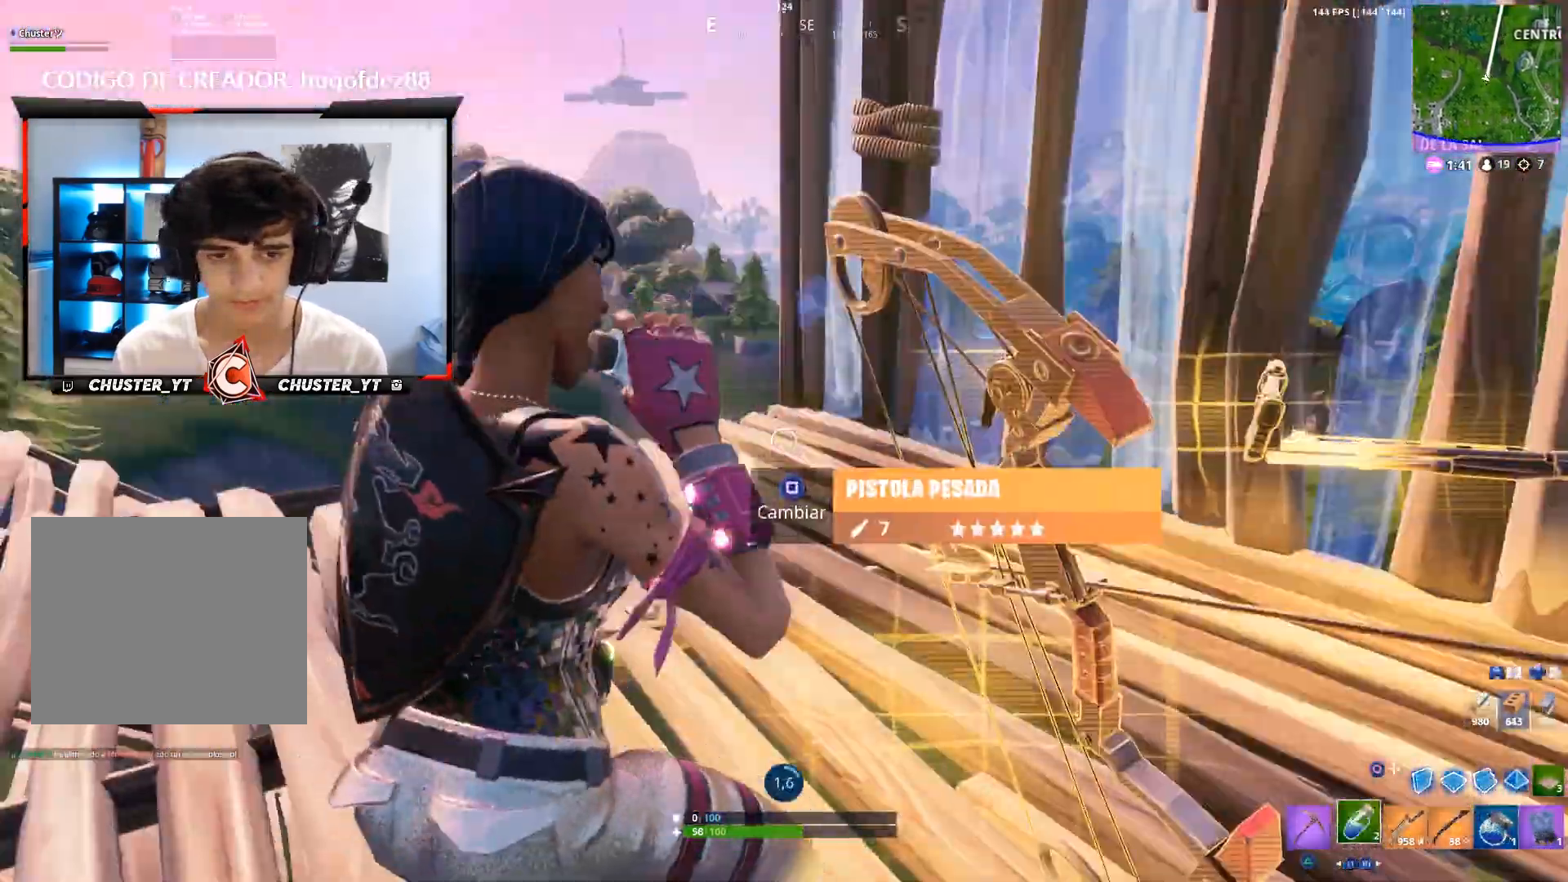
{"dt_ms": 500, "buttons": [], "left_stick": "center", "right_stick": "left", "events": [[67, "right_stick", "left"], [167, "R3", "down"], [167, "right_stick", "center"], [367, "R3", "up"], [400, "right_stick", "left"]]}
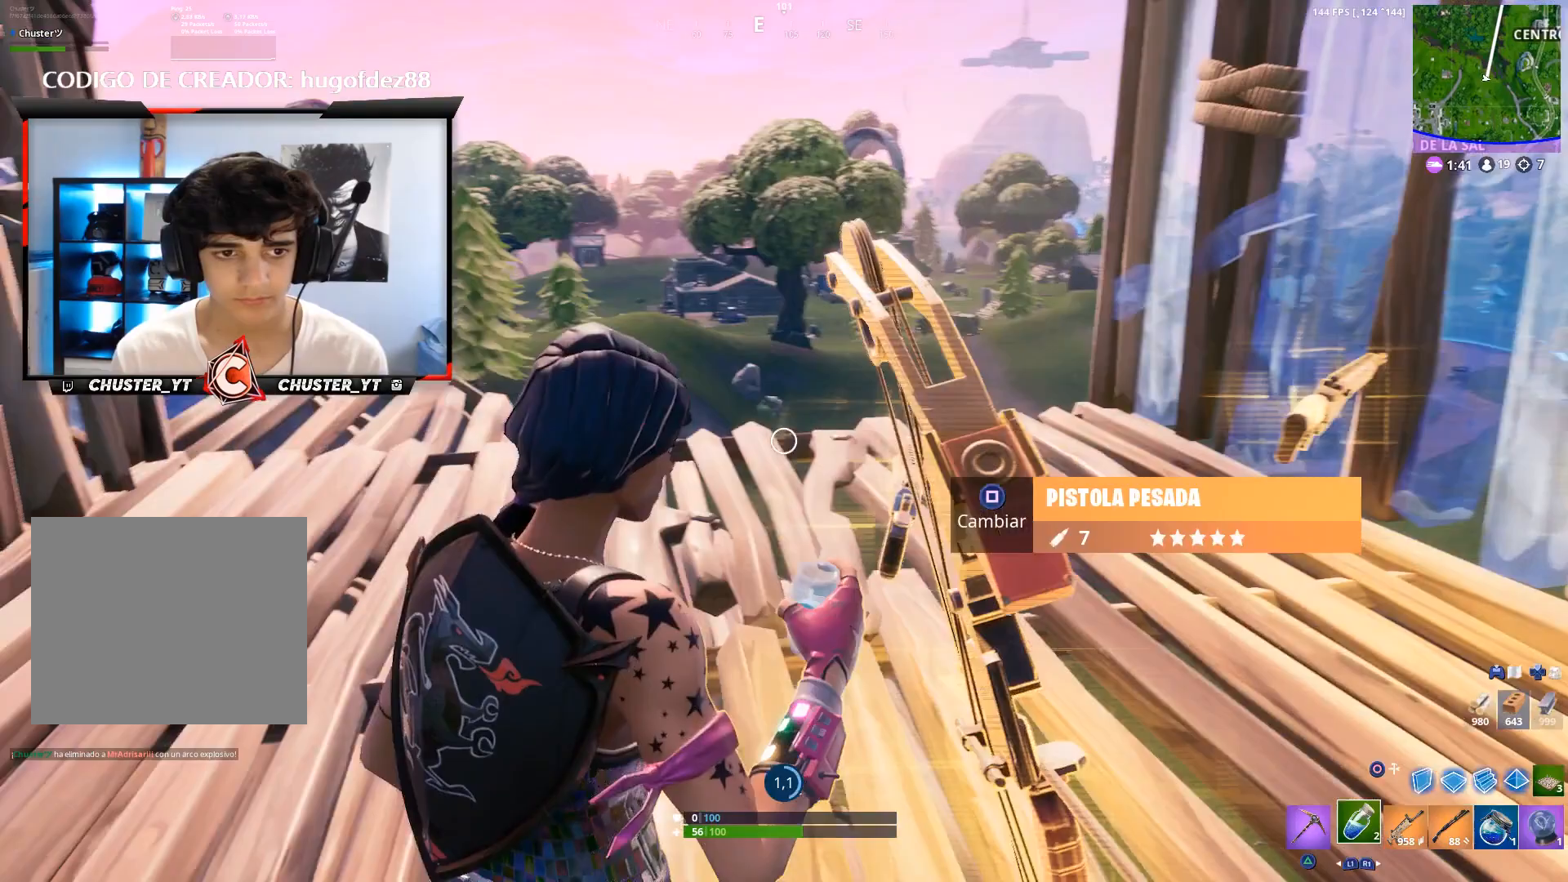
{"dt_ms": 500, "buttons": ["R2"], "left_stick": "center", "right_stick": "center", "events": [[33, "right_stick", "center"], [67, "R2", "down"], [267, "SQUARE", "down"], [367, "SQUARE", "up"]]}
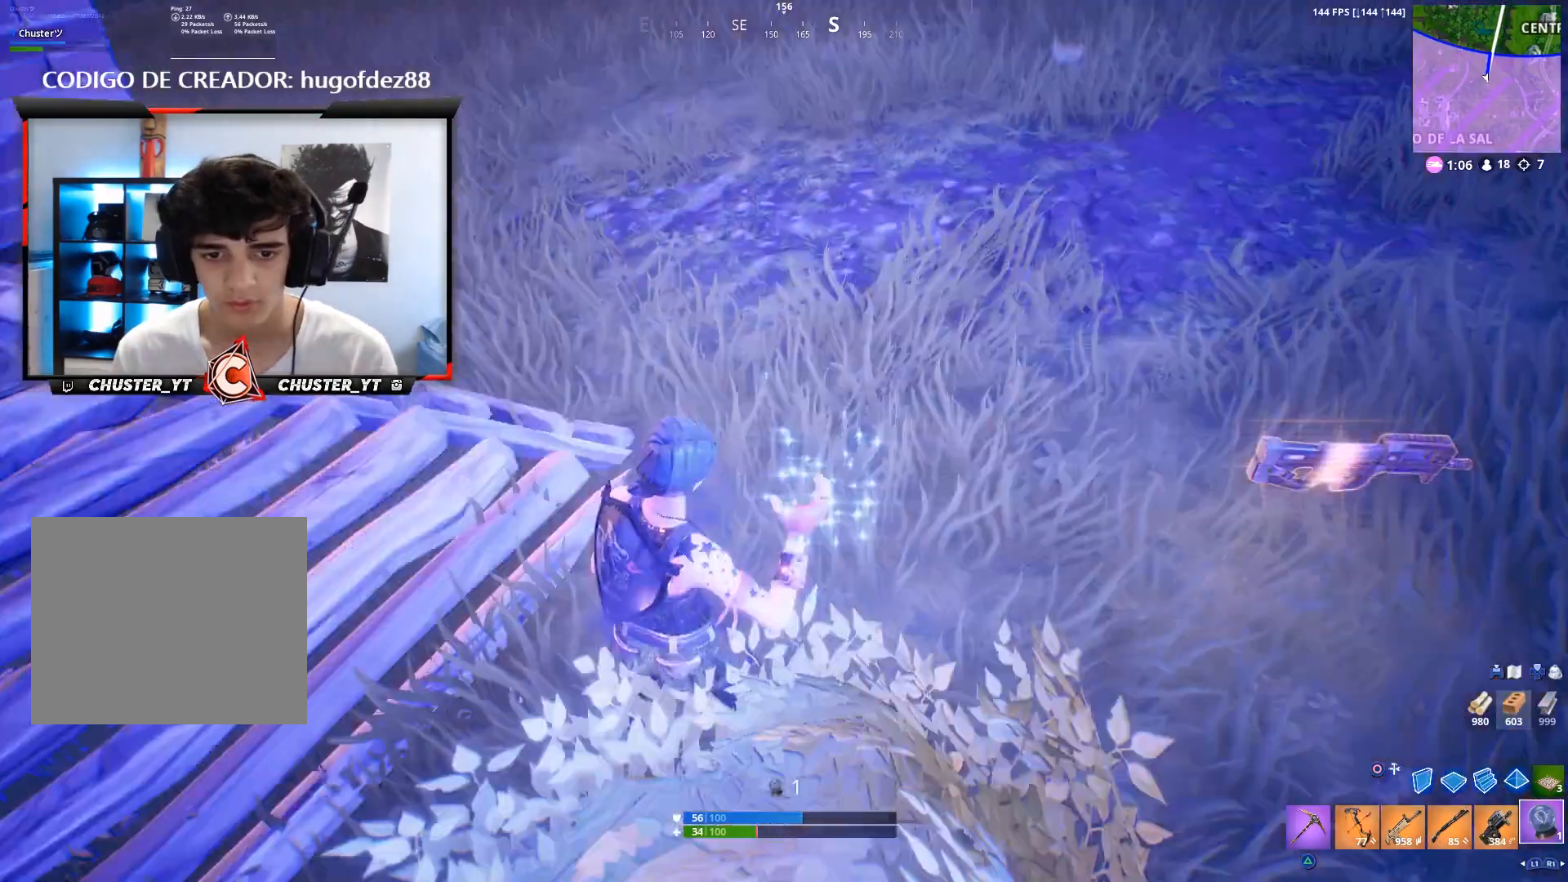
{"dt_ms": 500, "buttons": ["R2"], "left_stick": "center", "right_stick": "center", "events": []}
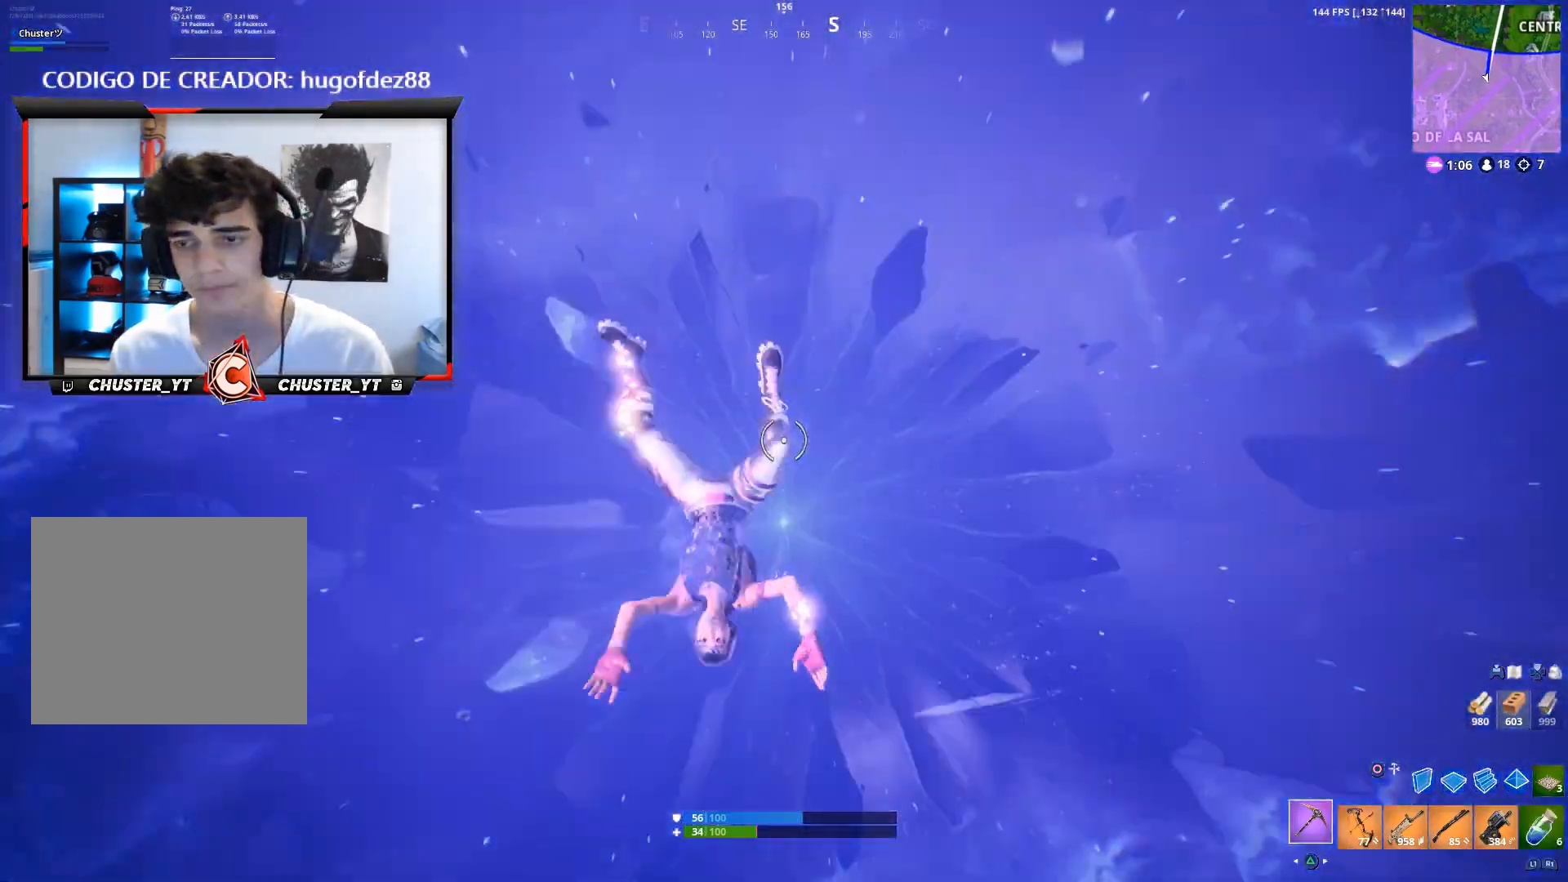
{"dt_ms": 500, "buttons": [], "left_stick": "center", "right_stick": "center", "events": [[100, "R2", "up"]]}
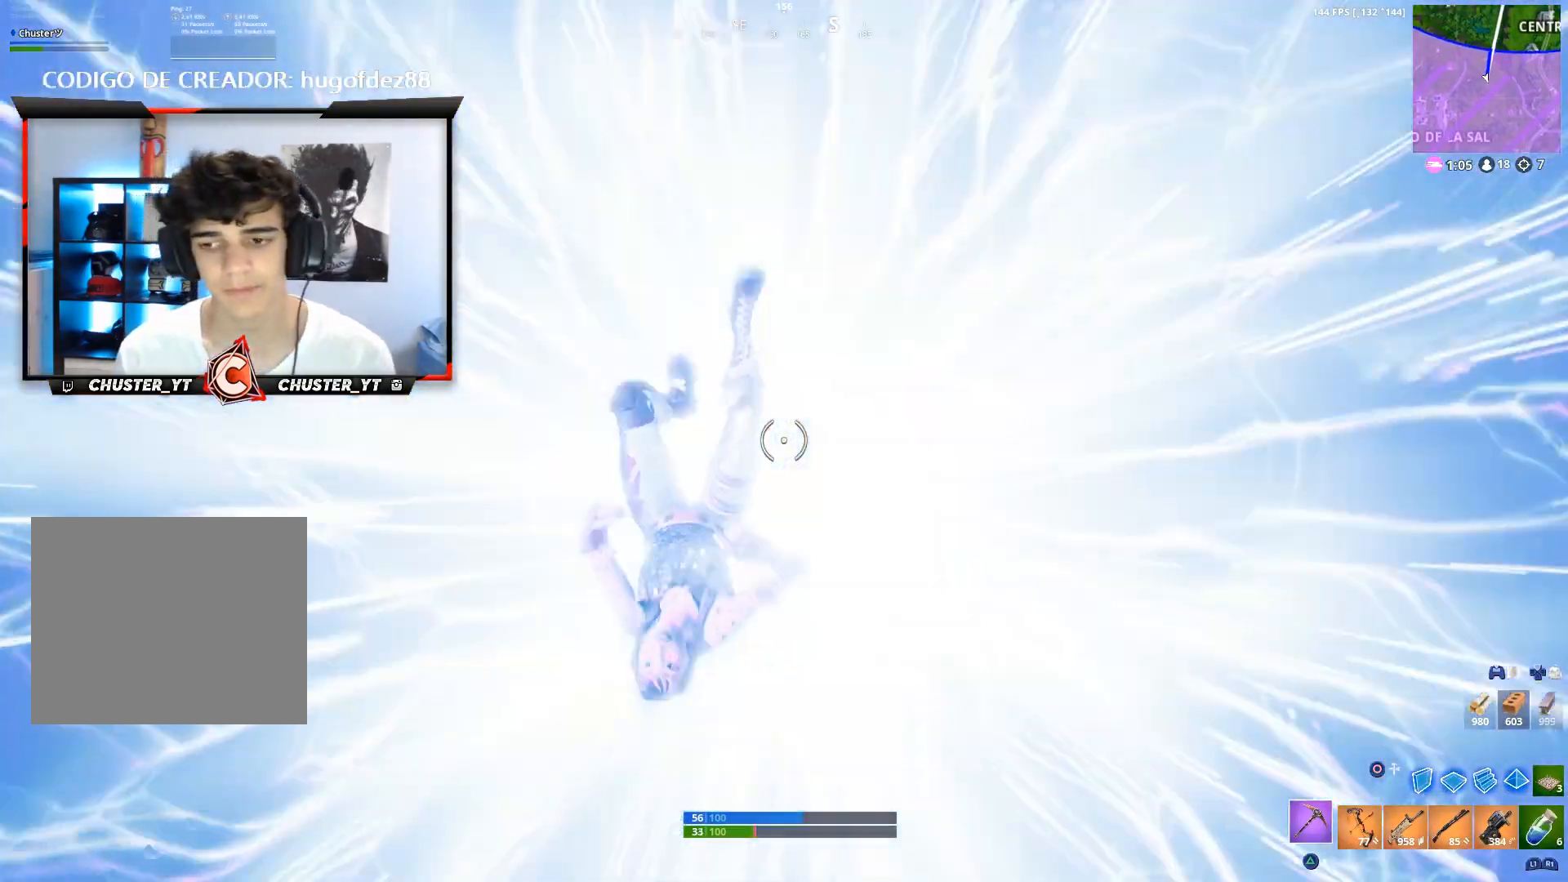
{"dt_ms": 500, "buttons": [], "left_stick": "down", "right_stick": "right", "events": [[433, "left_stick", "down"], [500, "right_stick", "right"]]}
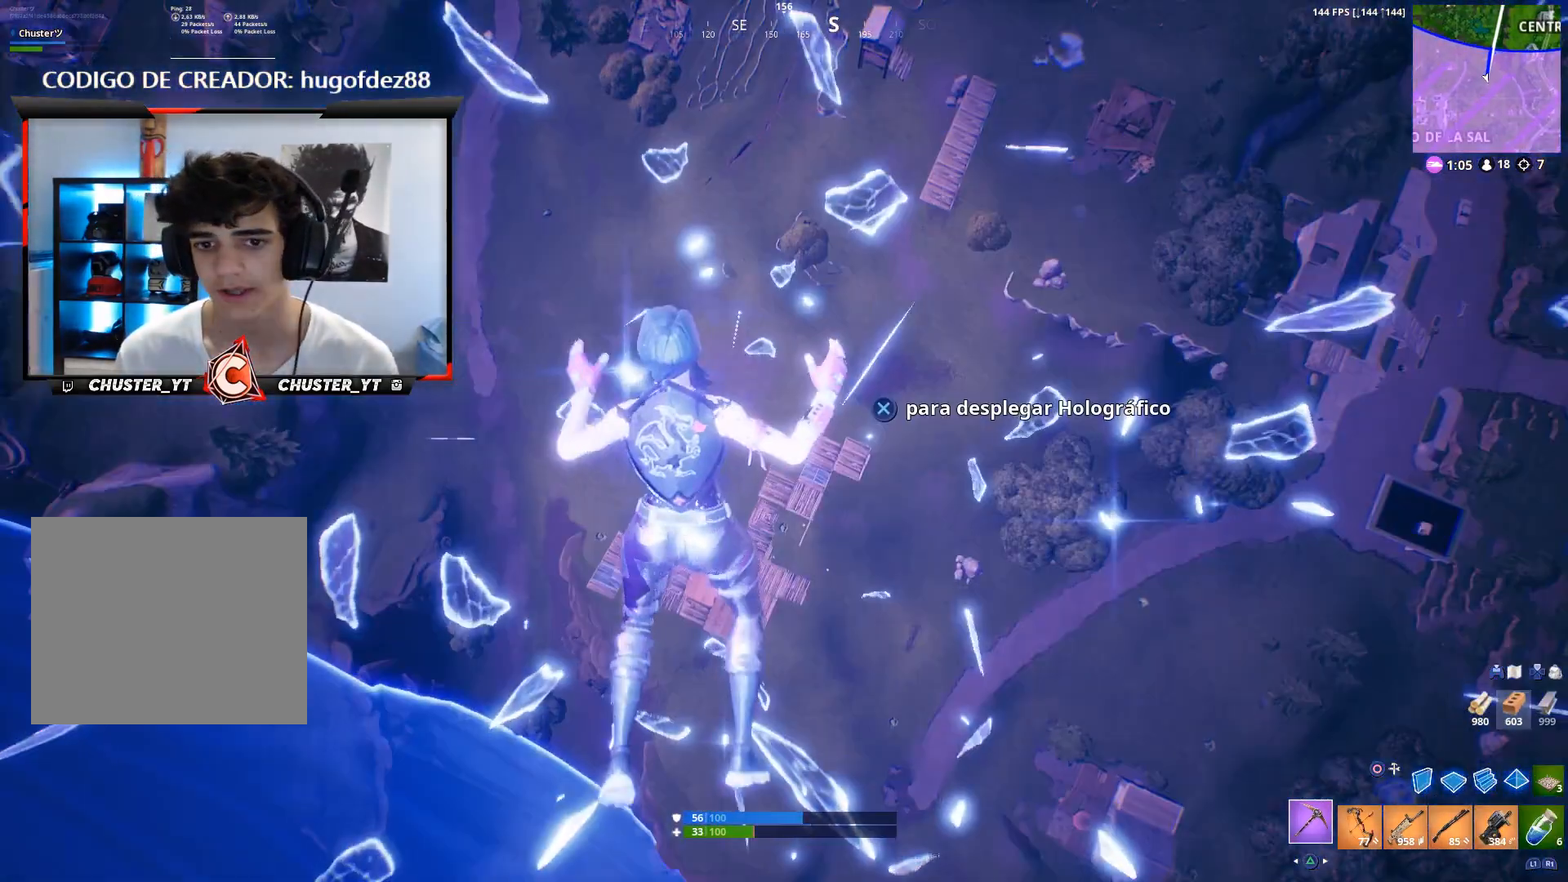
{"dt_ms": 500, "buttons": [], "left_stick": "up-right", "right_stick": "up-right", "events": [[167, "left_stick", "down-right"], [233, "right_stick", "up-right"], [367, "left_stick", "up-right"]]}
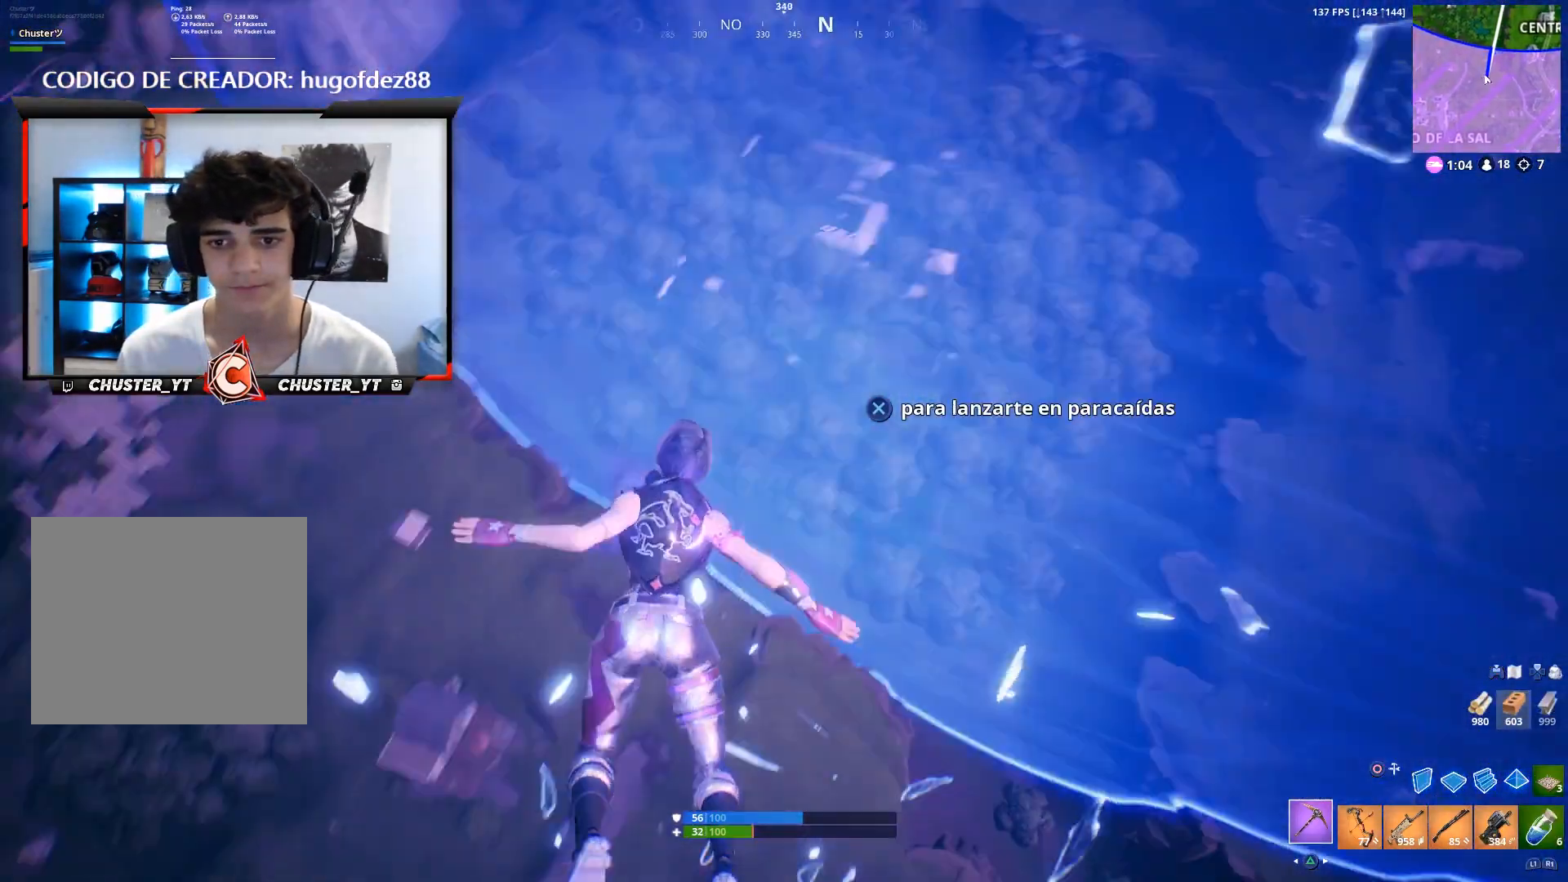
{"dt_ms": 500, "buttons": [], "left_stick": "up", "right_stick": "center", "events": [[67, "left_stick", "up"], [100, "right_stick", "center"], [300, "right_stick", "up"], [500, "right_stick", "center"]]}
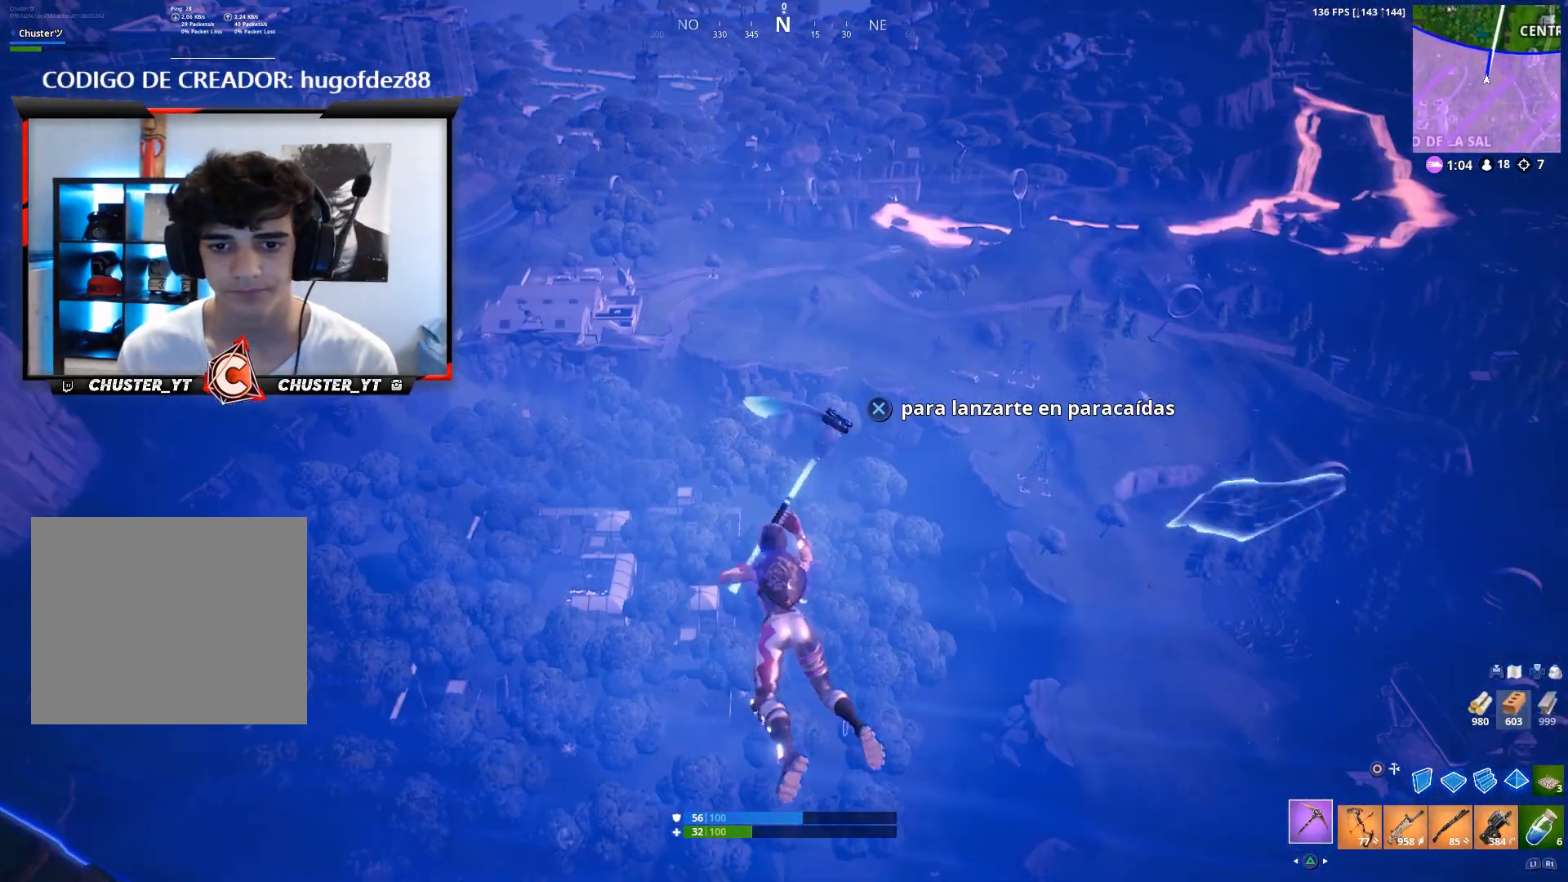
{"dt_ms": 500, "buttons": [], "left_stick": "up-left", "right_stick": "center", "events": [[67, "left_stick", "up-left"]]}
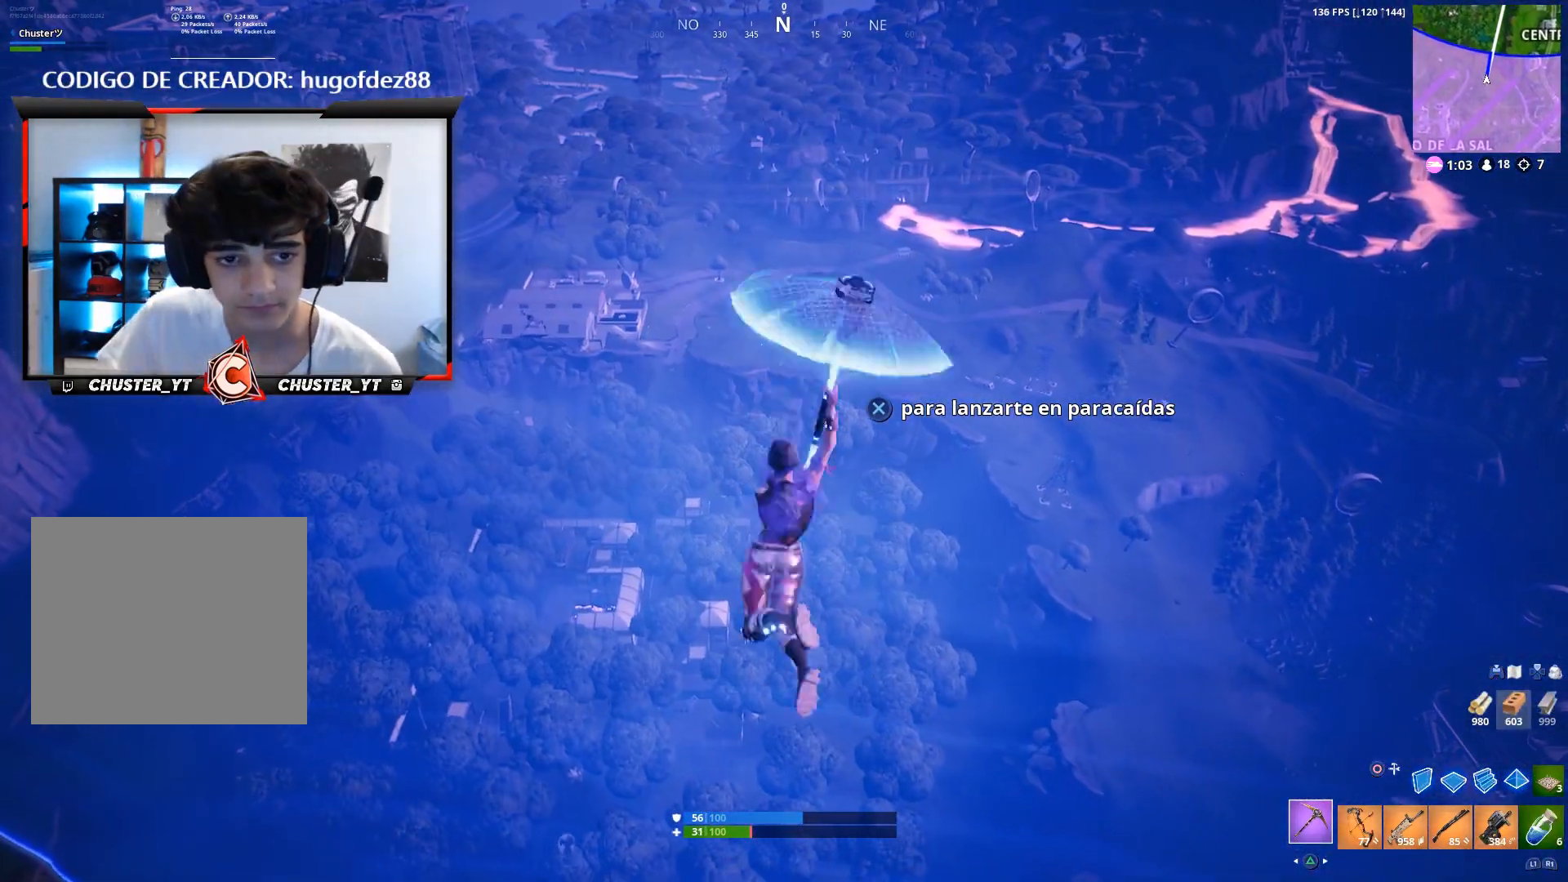
{"dt_ms": 500, "buttons": [], "left_stick": "up-left", "right_stick": "center", "events": []}
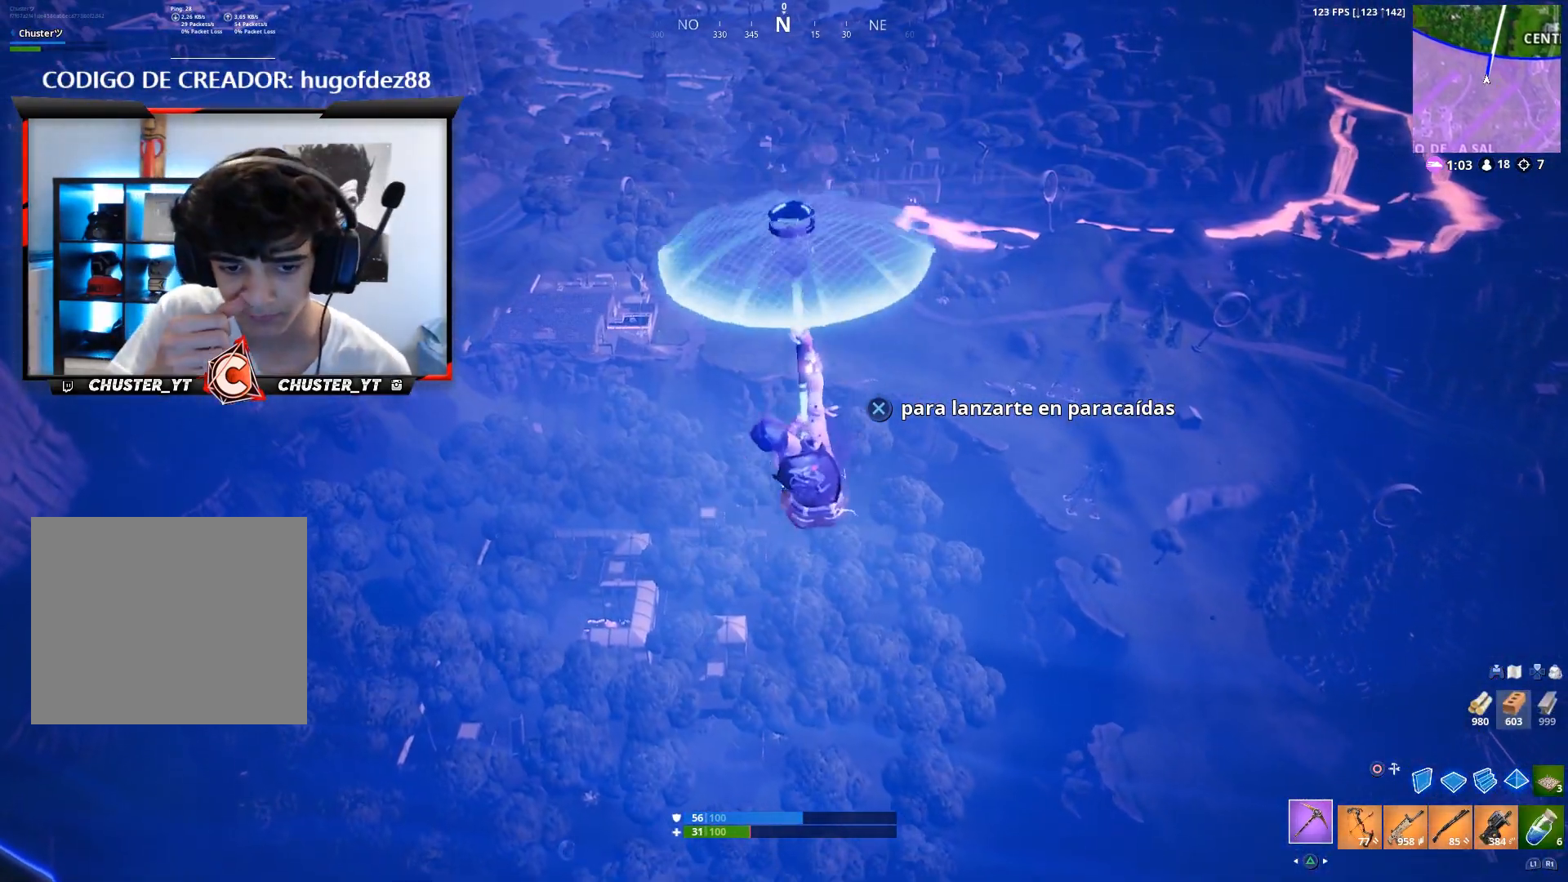
{"dt_ms": 500, "buttons": [], "left_stick": "up", "right_stick": "center", "events": [[33, "left_stick", "up"]]}
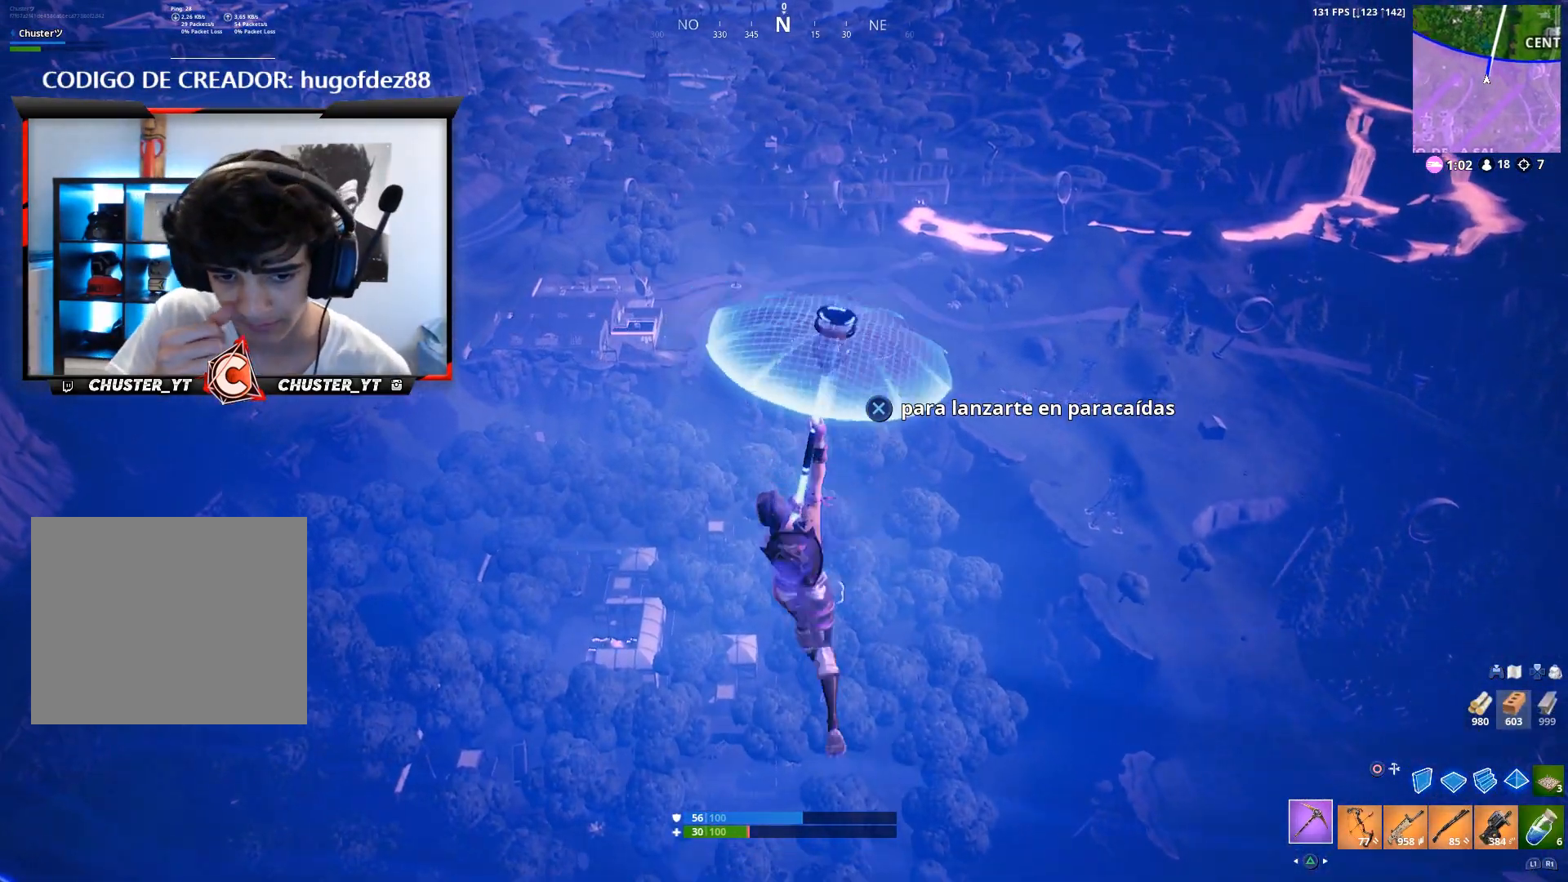
{"dt_ms": 500, "buttons": [], "left_stick": "up", "right_stick": "center", "events": []}
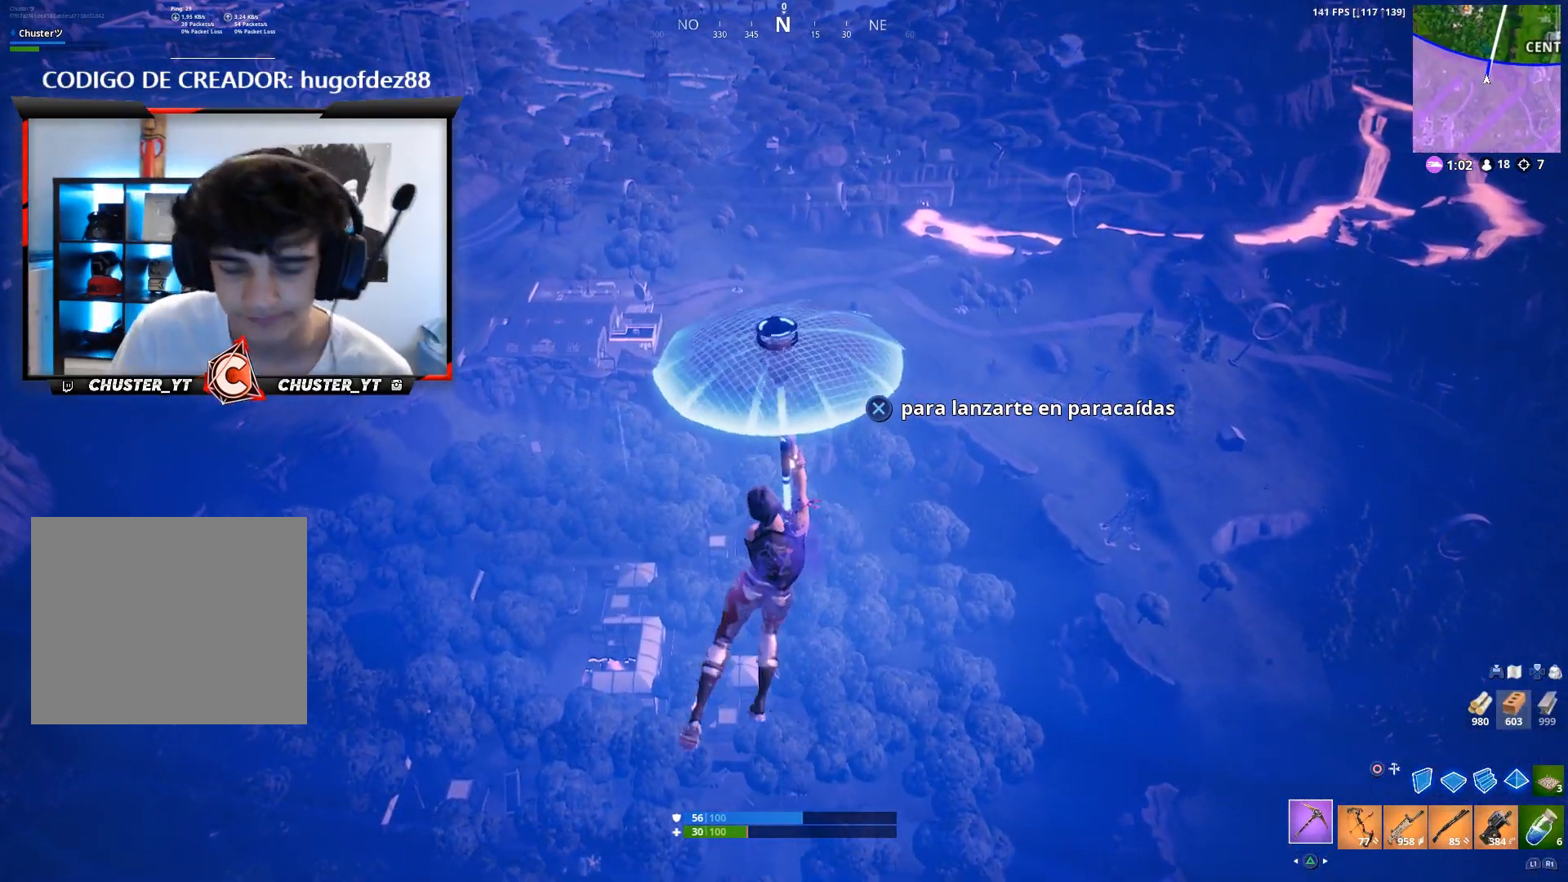
{"dt_ms": 500, "buttons": [], "left_stick": "up", "right_stick": "up-left", "events": [[400, "right_stick", "up-left"]]}
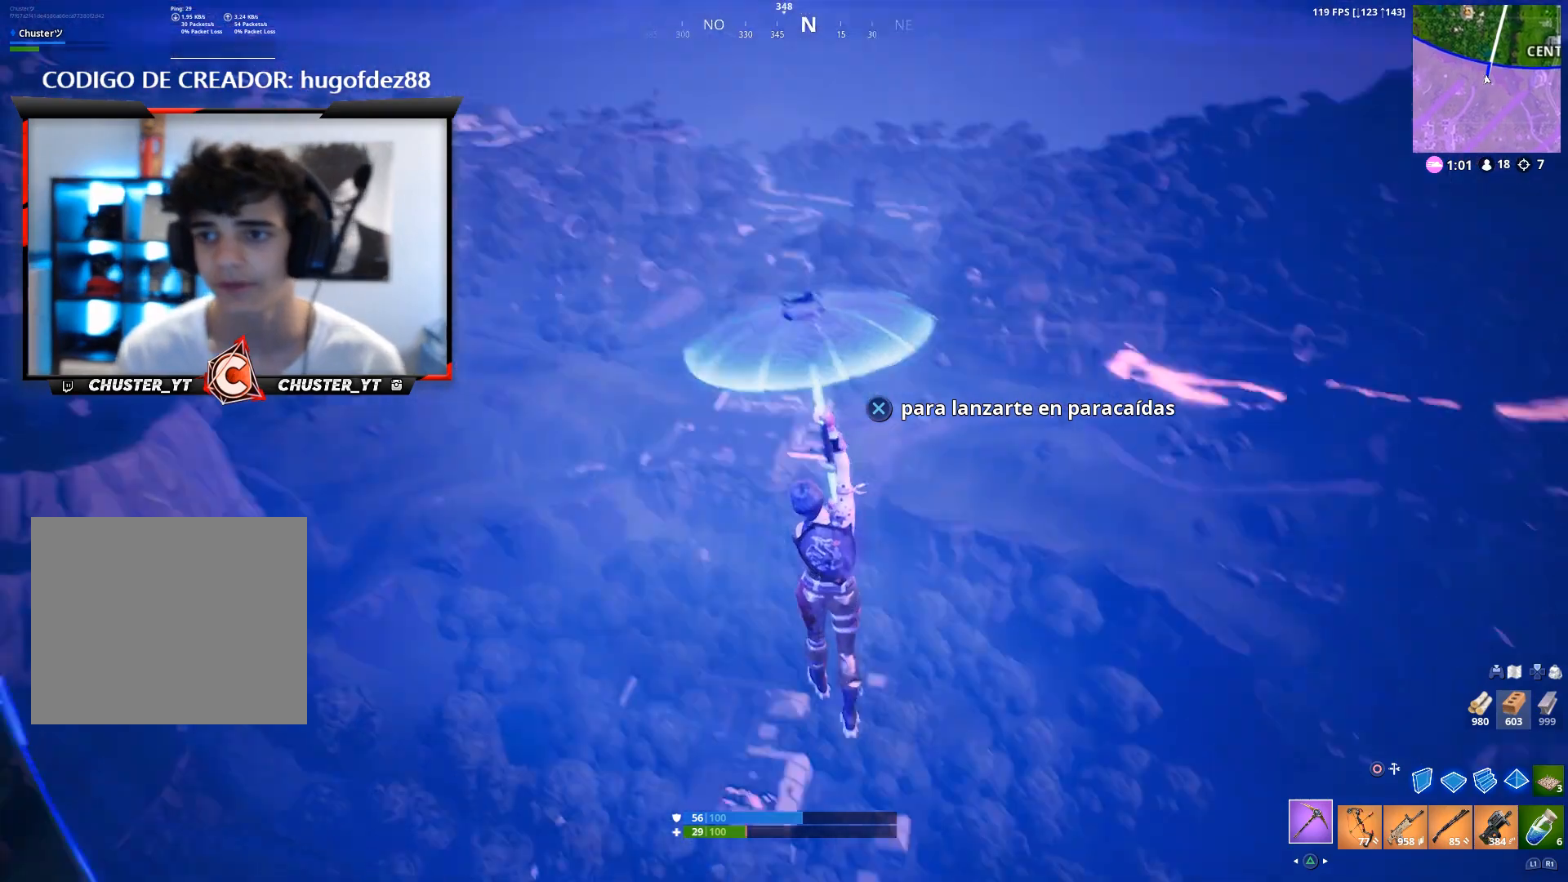
{"dt_ms": 500, "buttons": ["TOUCHPAD"], "left_stick": "up", "right_stick": "center", "events": [[67, "right_stick", "center"], [200, "right_stick", "right"], [300, "right_stick", "center"], [500, "TOUCHPAD", "down"]]}
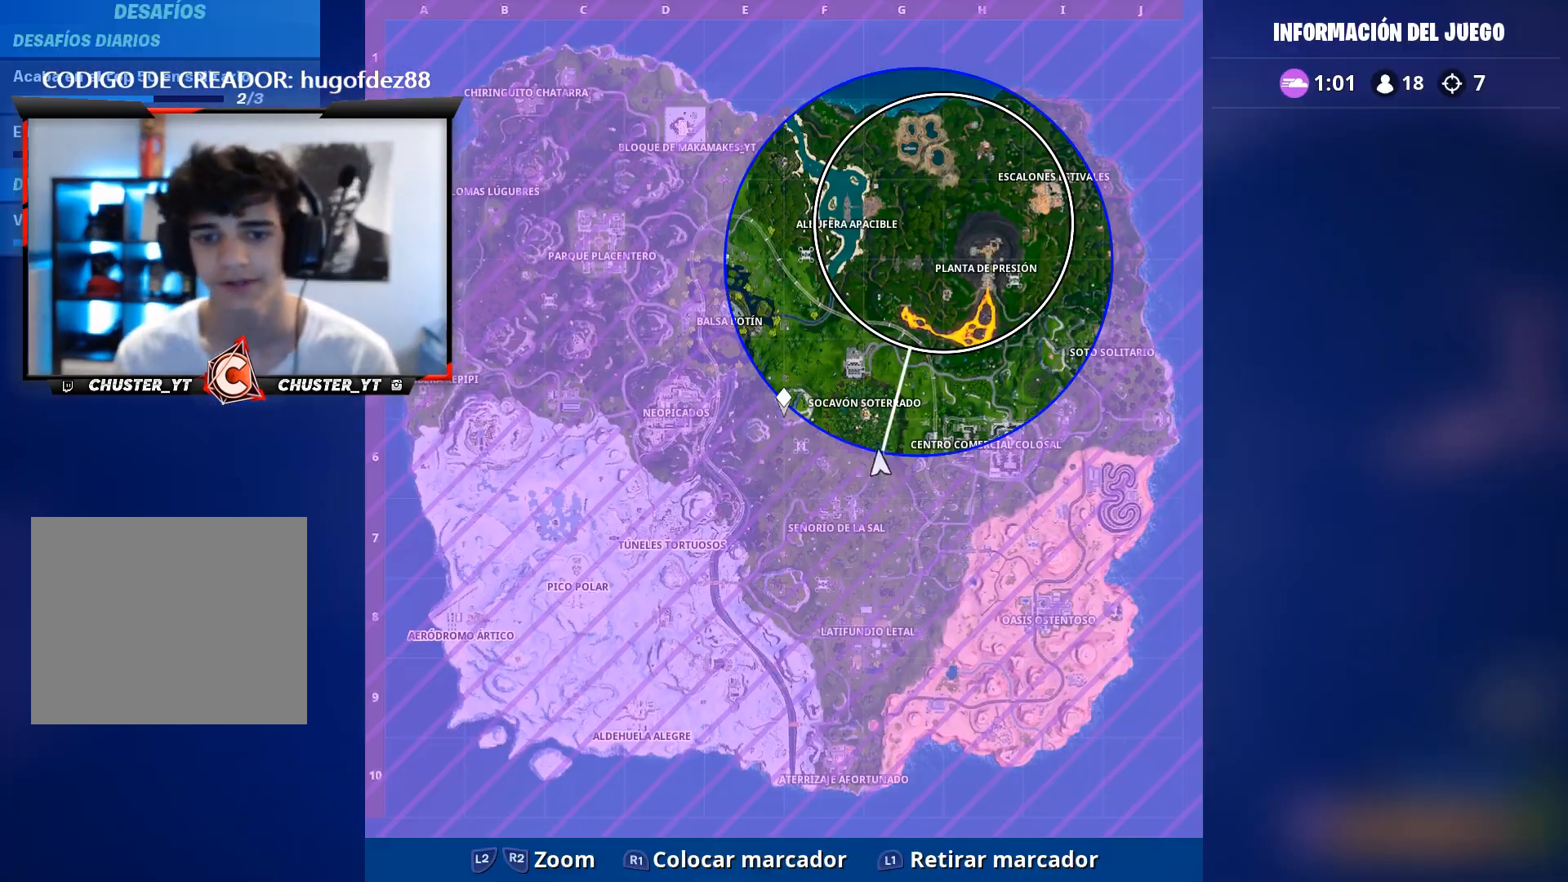
{"dt_ms": 500, "buttons": [], "left_stick": "up", "right_stick": "center", "events": [[67, "TOUCHPAD", "up"]]}
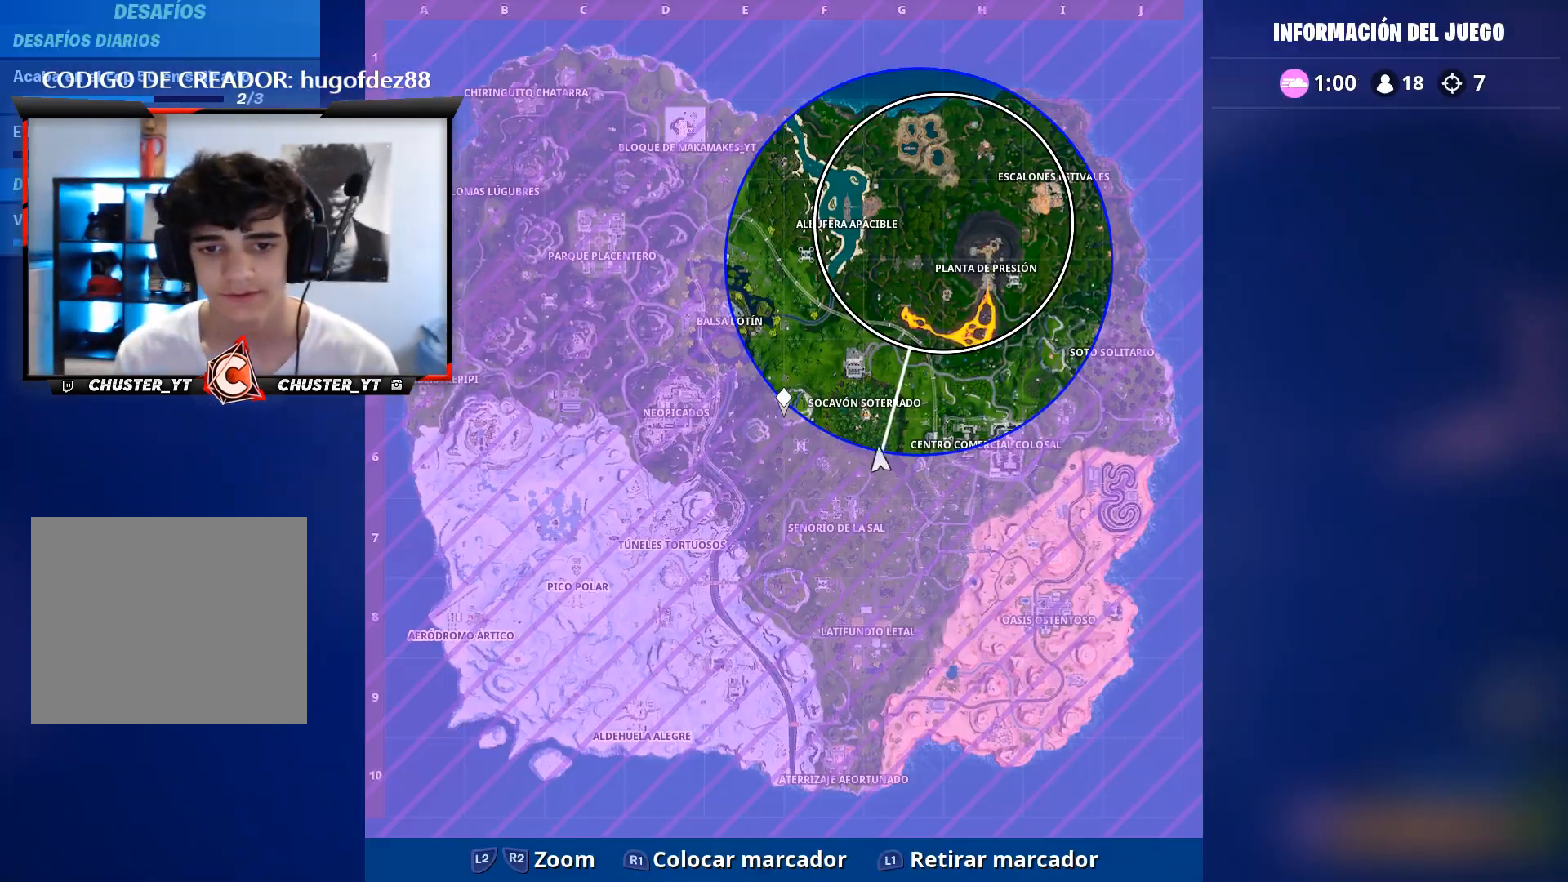
{"dt_ms": 500, "buttons": [], "left_stick": "up", "right_stick": "center", "events": [[67, "right_stick", "up-right"], [200, "right_stick", "up"], [300, "right_stick", "center"], [367, "right_stick", "right"], [500, "right_stick", "center"]]}
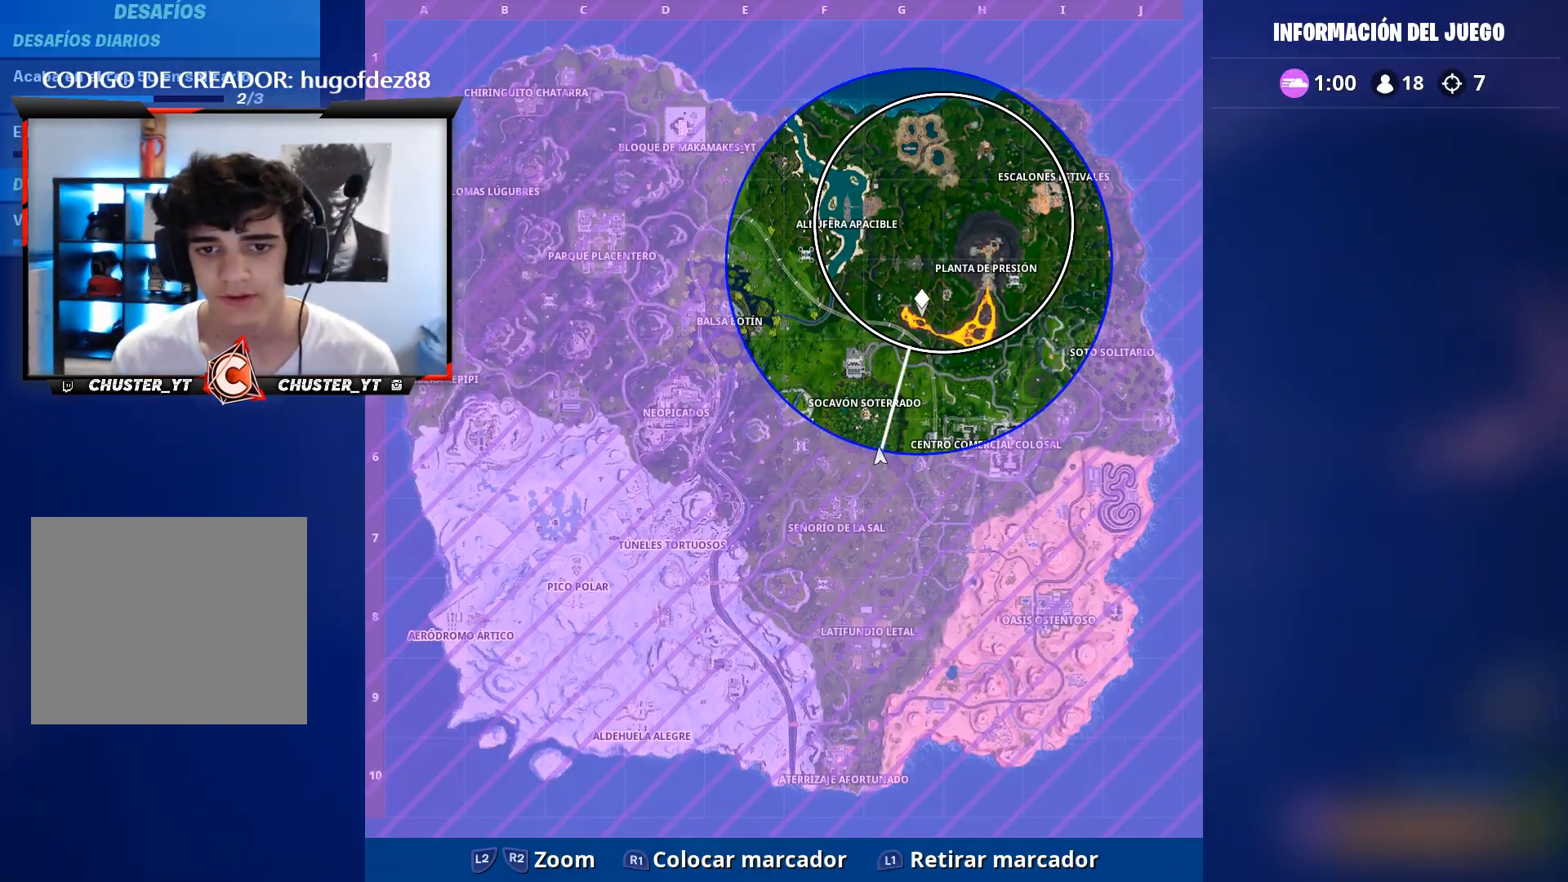
{"dt_ms": 500, "buttons": [], "left_stick": "up", "right_stick": "center", "events": [[200, "right_stick", "right"], [300, "right_stick", "center"], [400, "R1", "down"], [433, "R1", "up"]]}